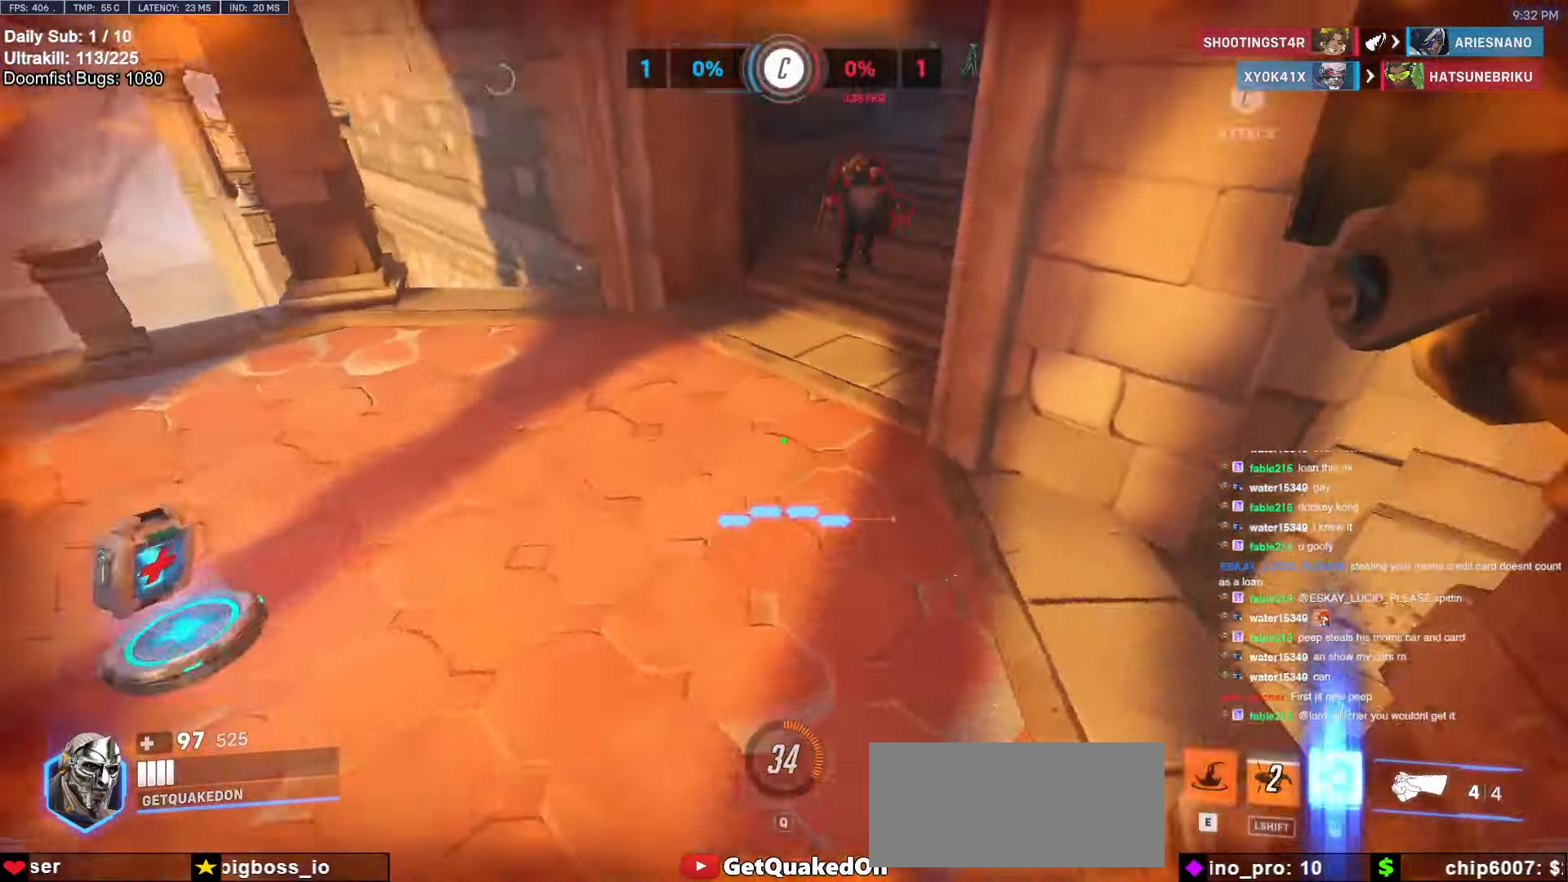
Gameplay with keyboard and mouse; each line is a JSON object with the keys and mouse buttons held at the frame after it. "events" lists presses ("down") and releases ("up") of "a", "ctrl", "d", "e", "f", "melee", "q", "r", "s", "shift", "space", "w", "mouse_left" and "mouse_right" between this image and that frame as [ms after this image, input, new state], when the widget could be followed in between. "mouse_left", "mouse_right" = the "left", "right" buttons of the "mouse" list. No other keys are recorded. Mouse movement is not recorded. Key names are as the overlay labels them; some are game actions (e.g. jump) rather than physical keys.
{"keys": ["space", "w"], "mouse": ["right"], "events": [[100, "w", "up"], [283, "mouse_right", "down"], [333, "w", "down"], [433, "space", "down"], [467, "a", "up"]]}
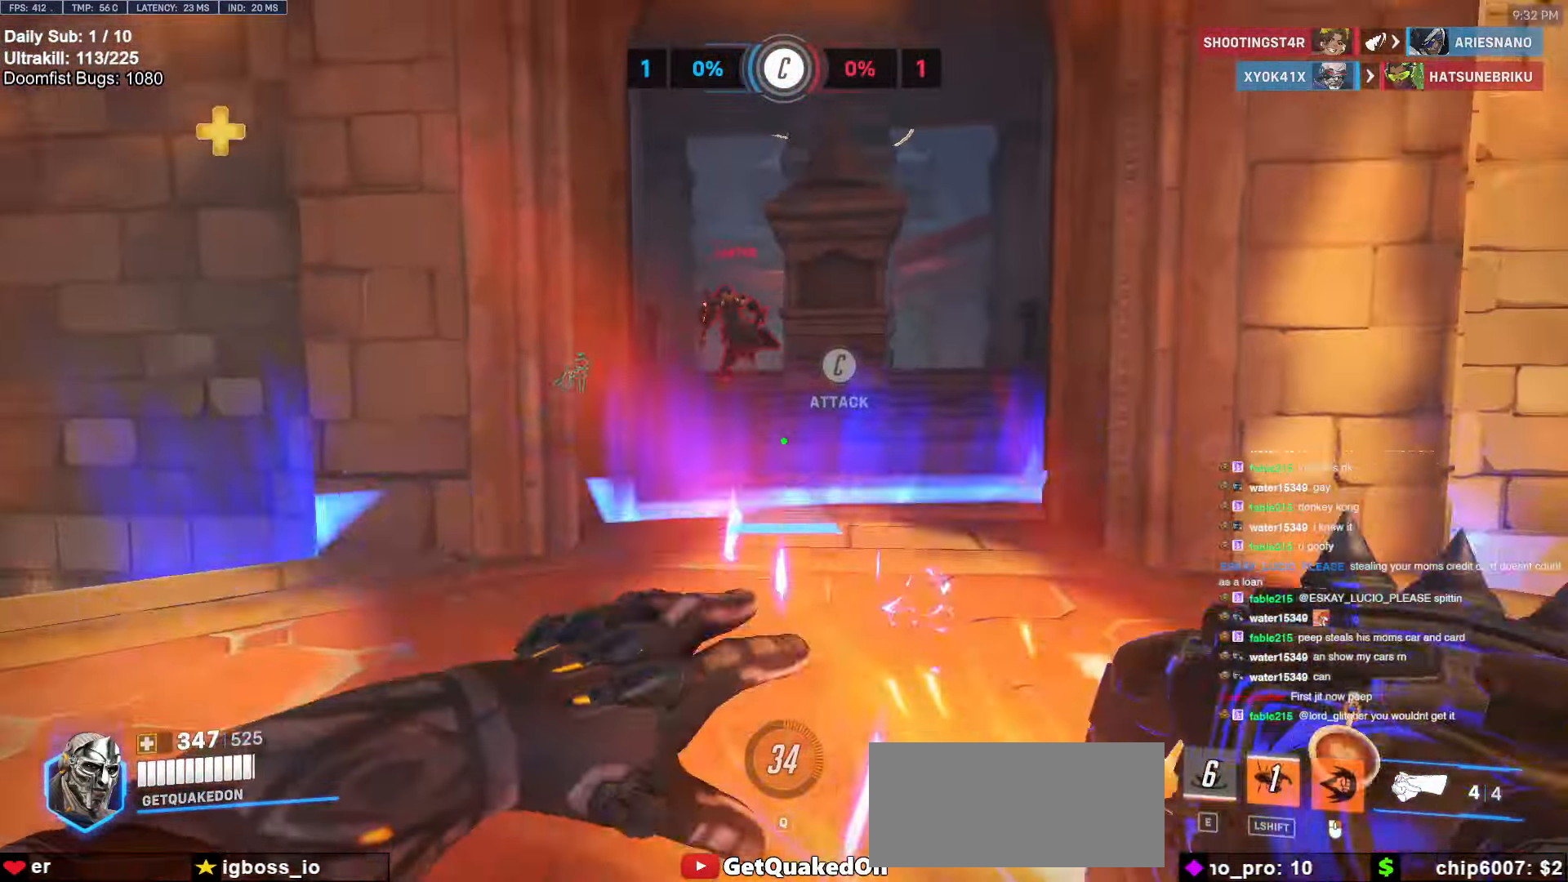
{"keys": ["w"], "mouse": [], "events": [[67, "space", "up"], [350, "mouse_right", "up"]]}
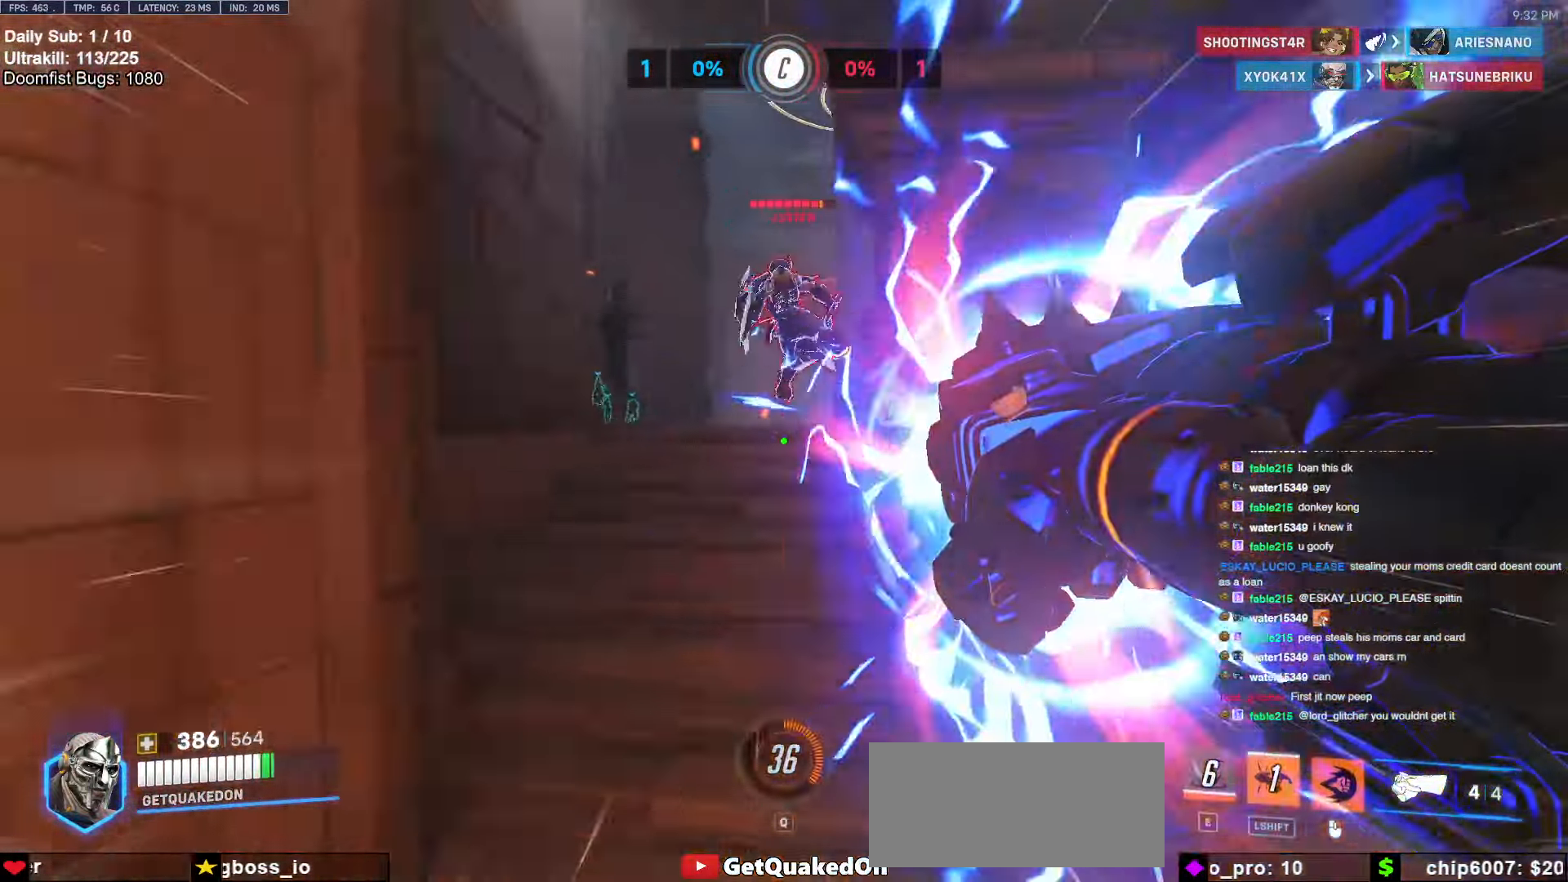
{"keys": ["w"], "mouse": [], "events": []}
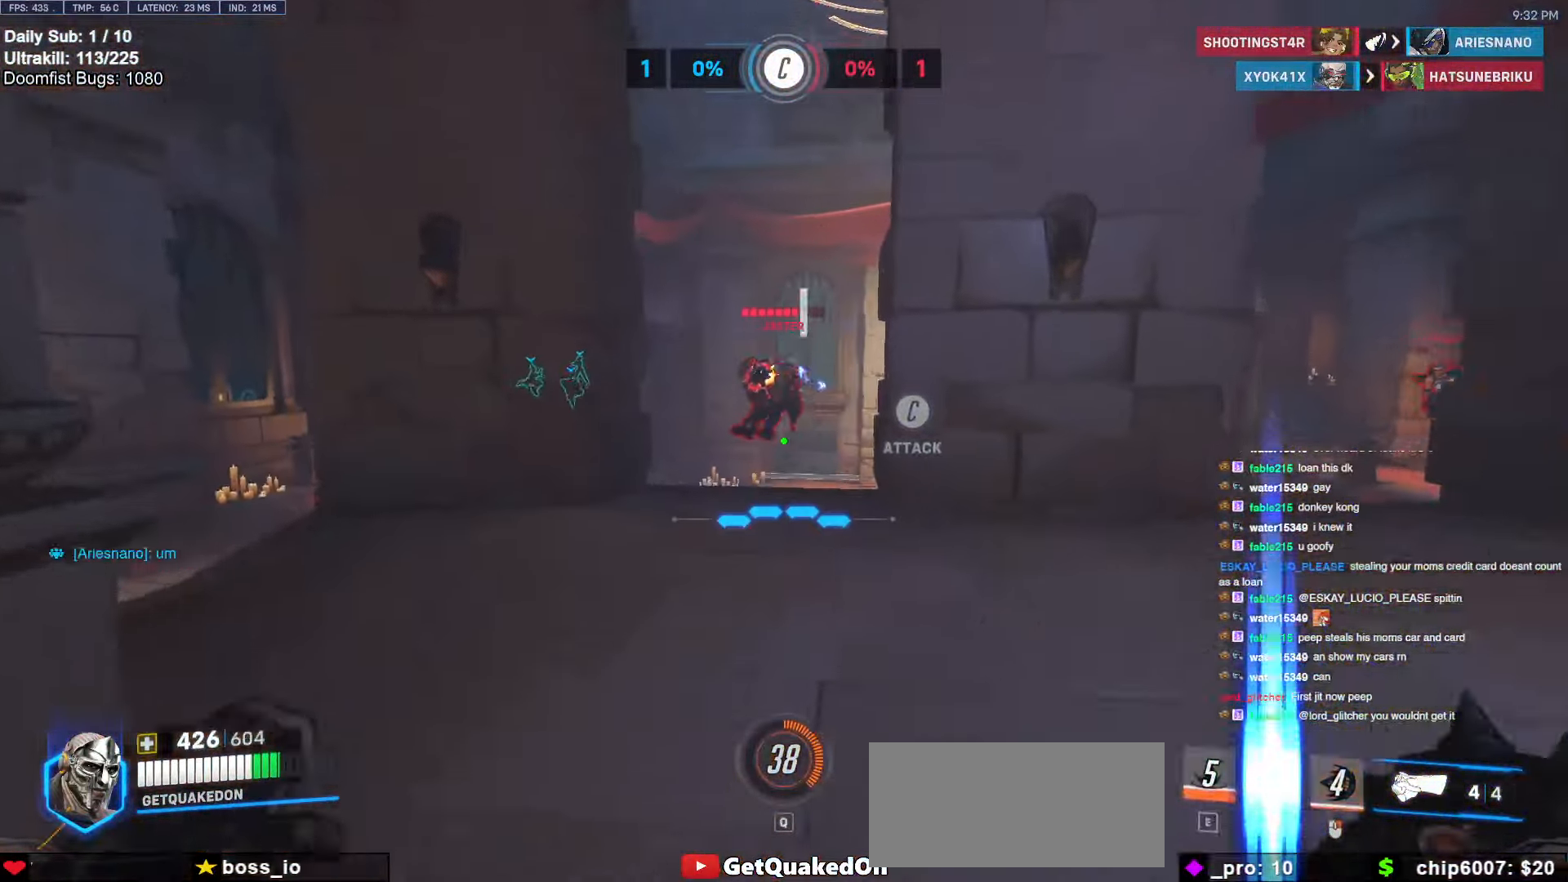
{"keys": ["w"], "mouse": ["left"], "events": [[333, "space", "down"], [383, "mouse_left", "down"], [483, "space", "up"]]}
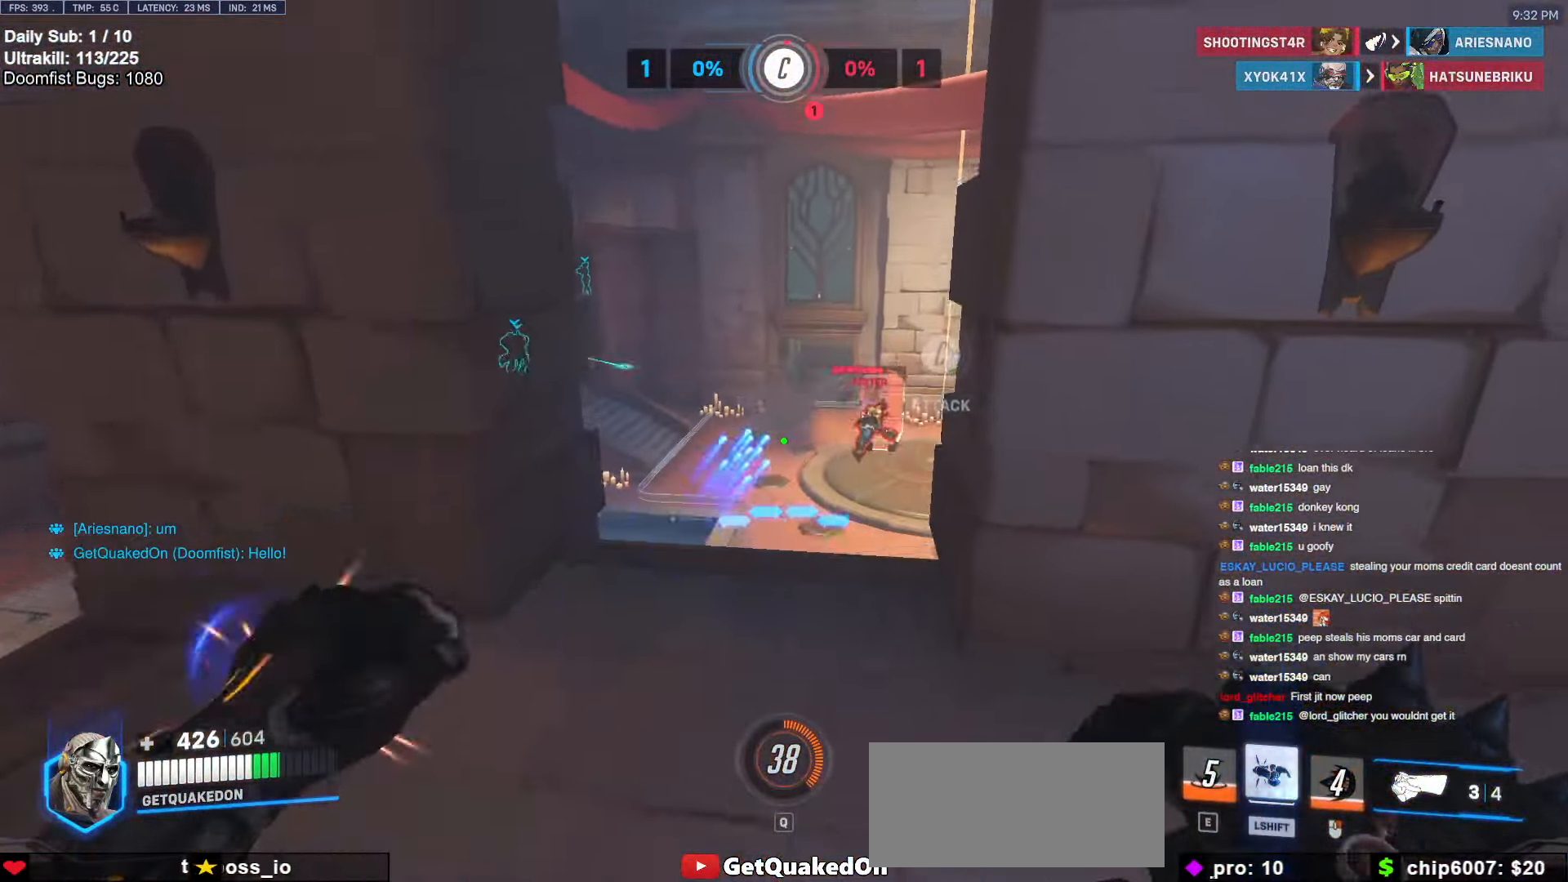
{"keys": ["a", "w"], "mouse": ["left"], "events": [[33, "mouse_left", "up"], [167, "a", "down"], [217, "mouse_left", "down"], [350, "mouse_left", "up"], [483, "mouse_left", "down"]]}
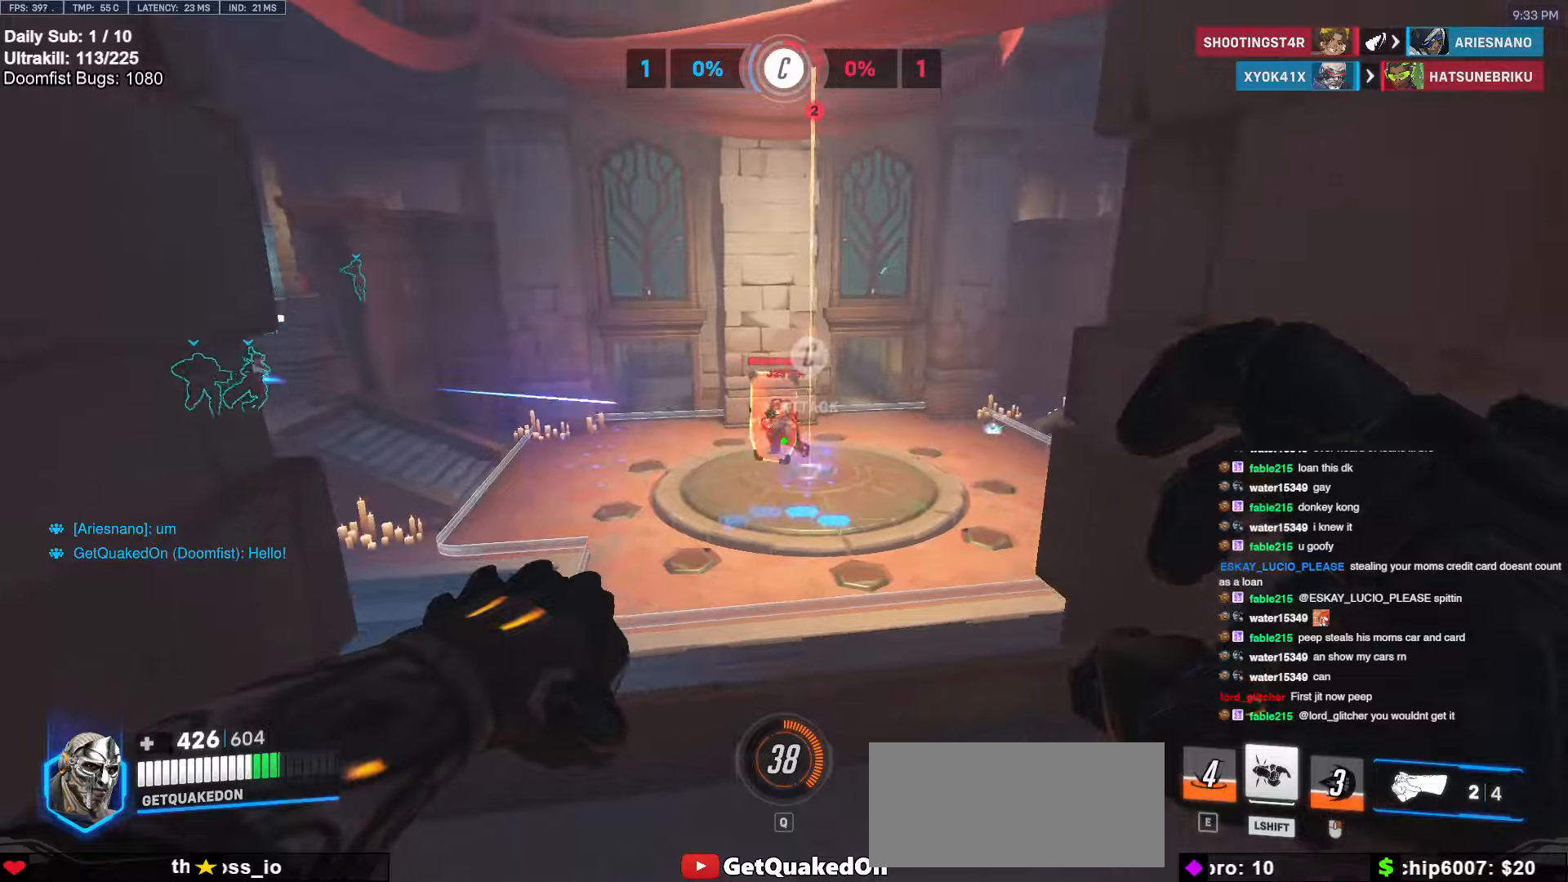
{"keys": ["a", "s"], "mouse": [], "events": [[133, "a", "up"], [133, "d", "down"], [133, "mouse_left", "up"], [183, "w", "up"], [367, "s", "down"], [417, "a", "down"], [417, "d", "up"], [417, "mouse_left", "down"], [500, "mouse_left", "up"]]}
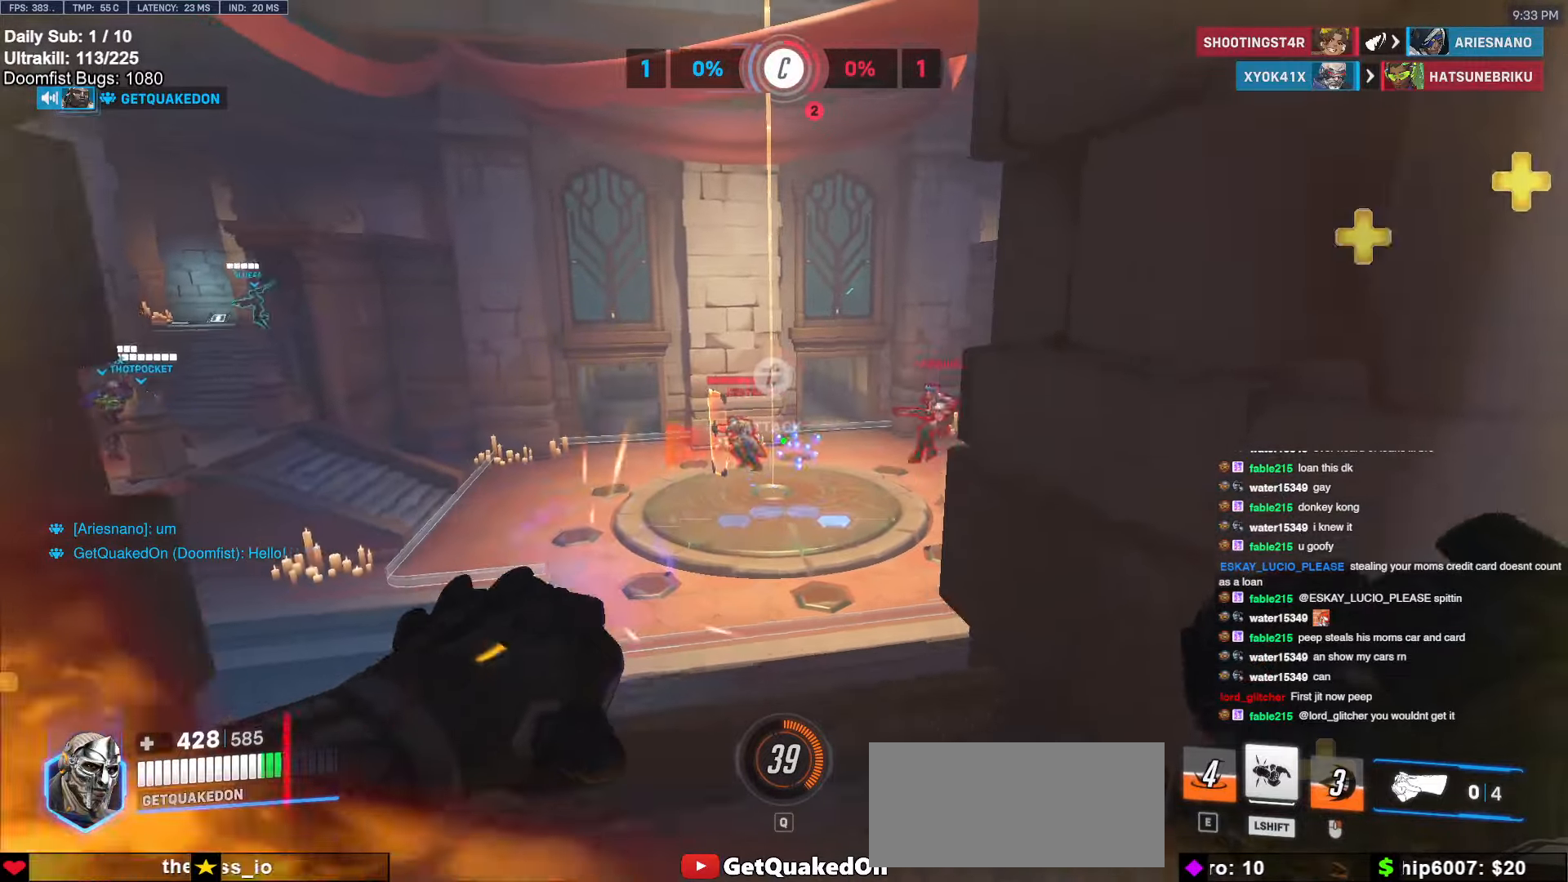
{"keys": ["a"], "mouse": ["left"], "events": [[200, "a", "up"], [200, "d", "down"], [200, "s", "up"], [383, "mouse_left", "down"], [483, "a", "down"], [483, "d", "up"]]}
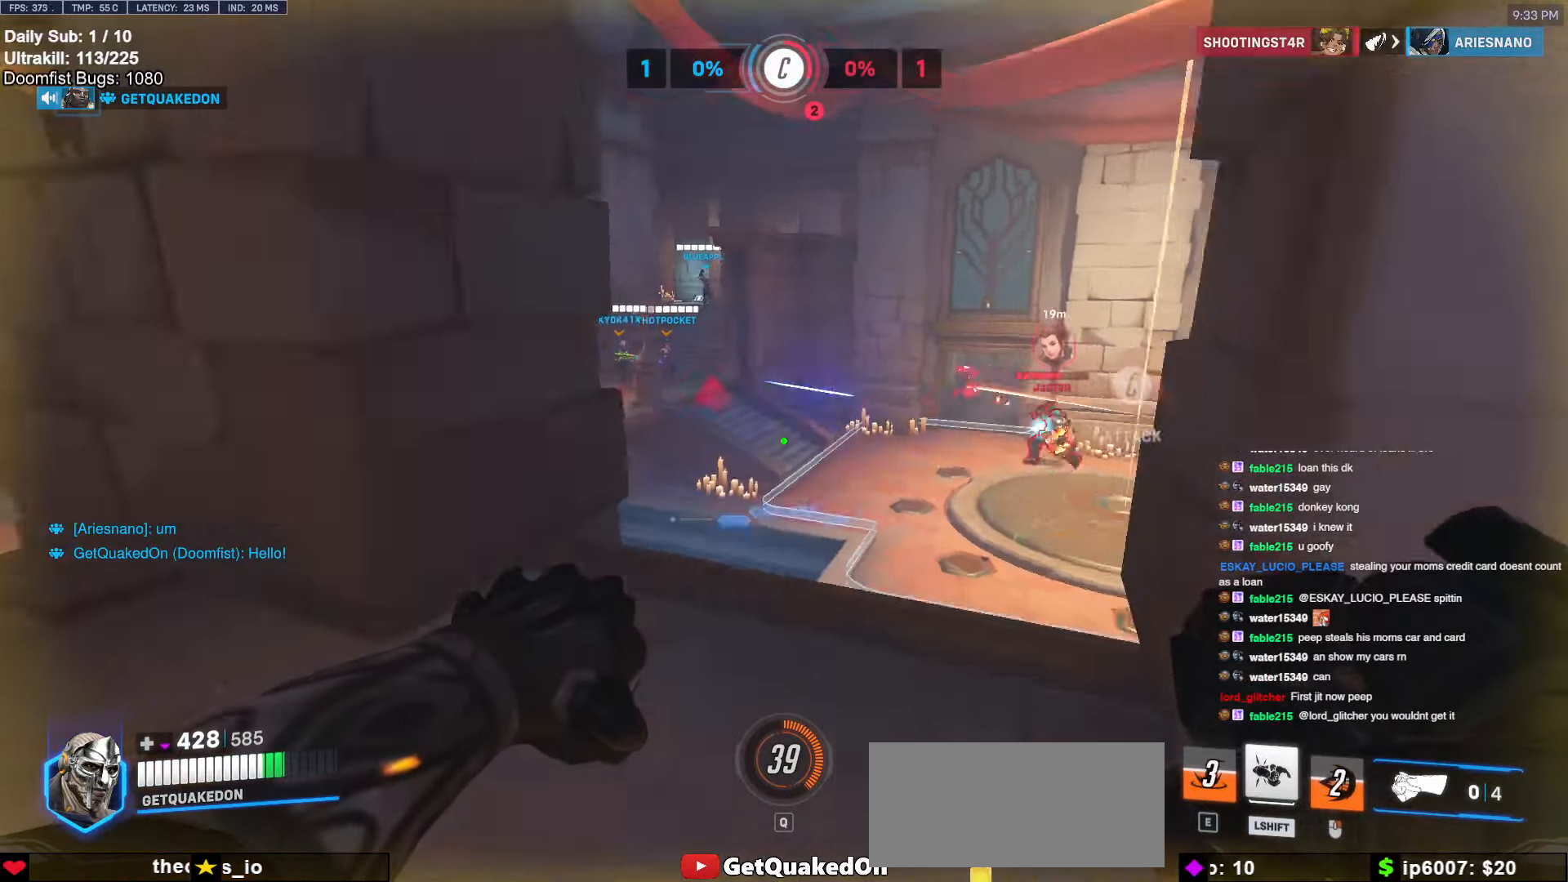
{"keys": ["d"], "mouse": [], "events": [[33, "mouse_left", "up"], [350, "a", "up"], [350, "w", "down"], [400, "d", "down"], [450, "w", "up"]]}
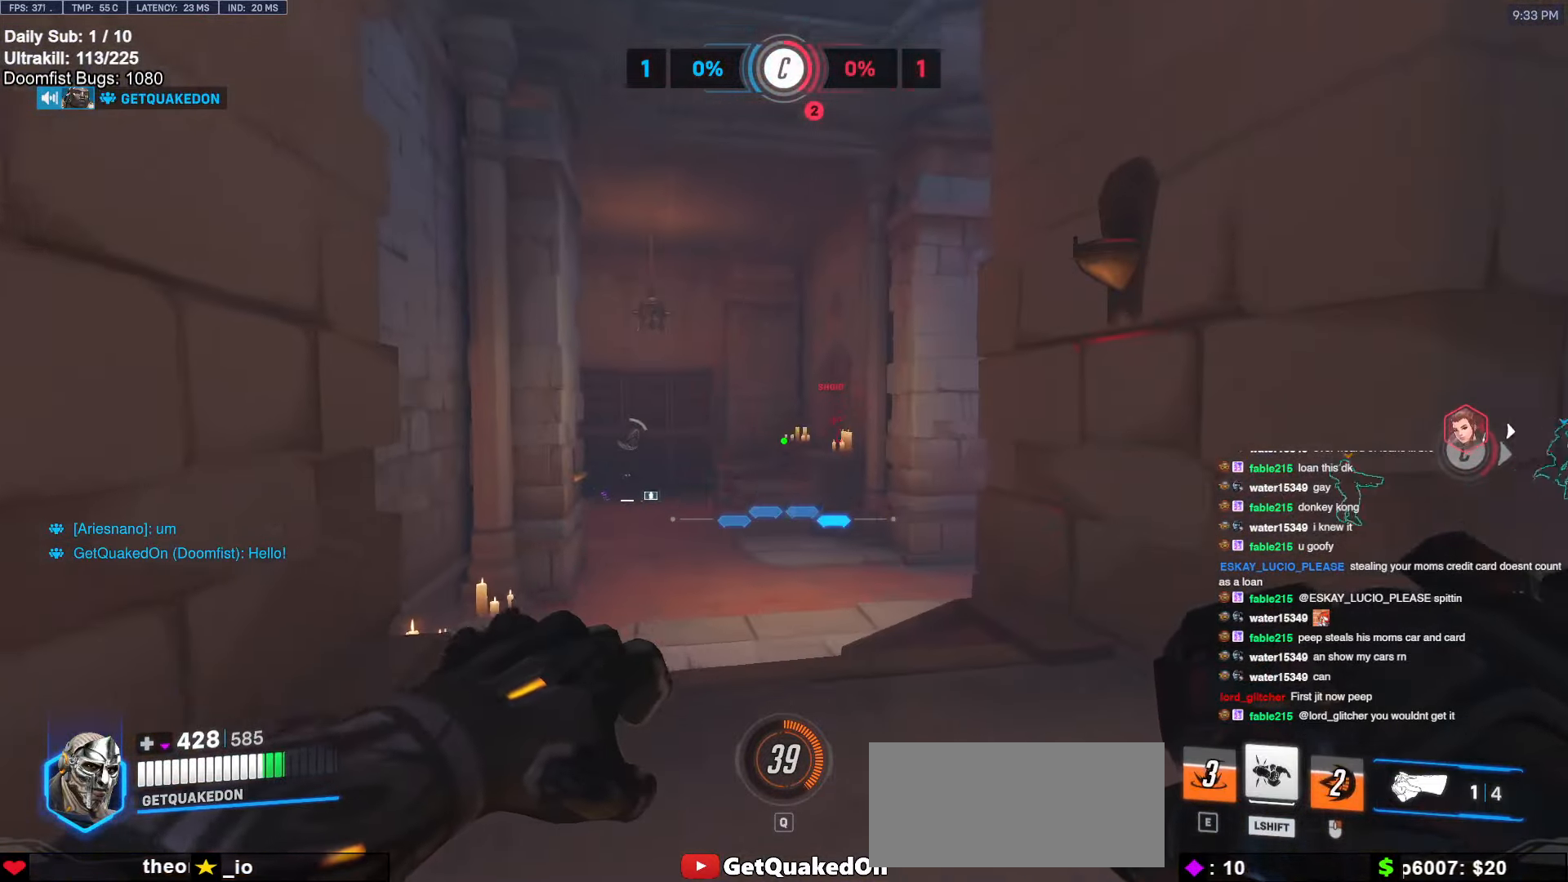
{"keys": ["a"], "mouse": [], "events": [[83, "mouse_left", "down"], [233, "mouse_left", "up"], [317, "w", "down"], [367, "d", "up"], [417, "a", "down"], [500, "w", "up"]]}
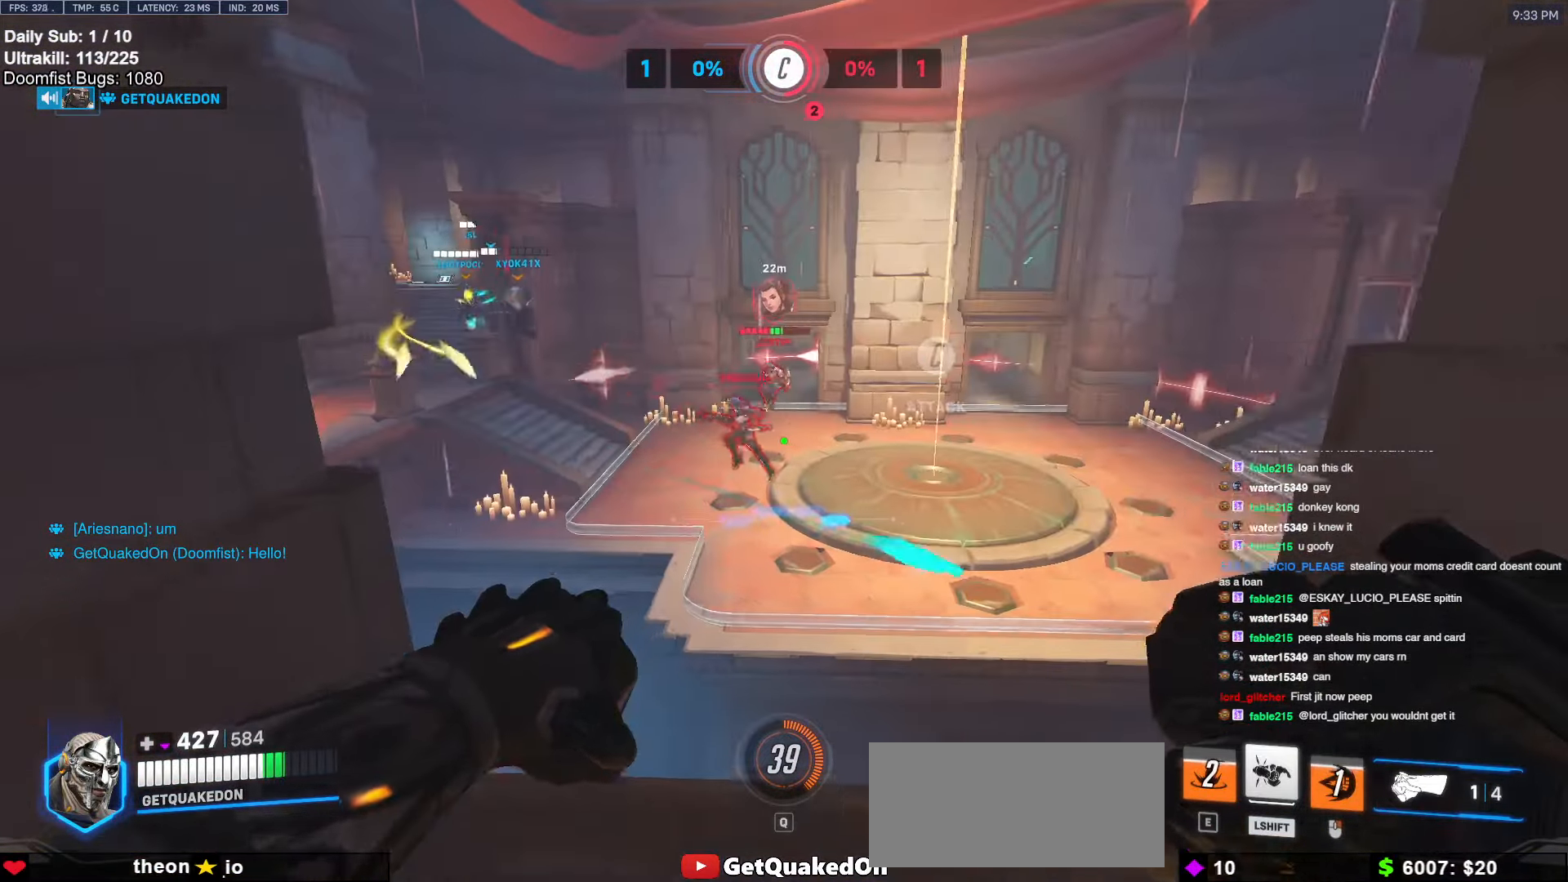
{"keys": ["w"], "mouse": [], "events": [[50, "a", "up"], [50, "d", "down"], [233, "a", "down"], [233, "d", "up"], [283, "w", "down"], [383, "a", "up"]]}
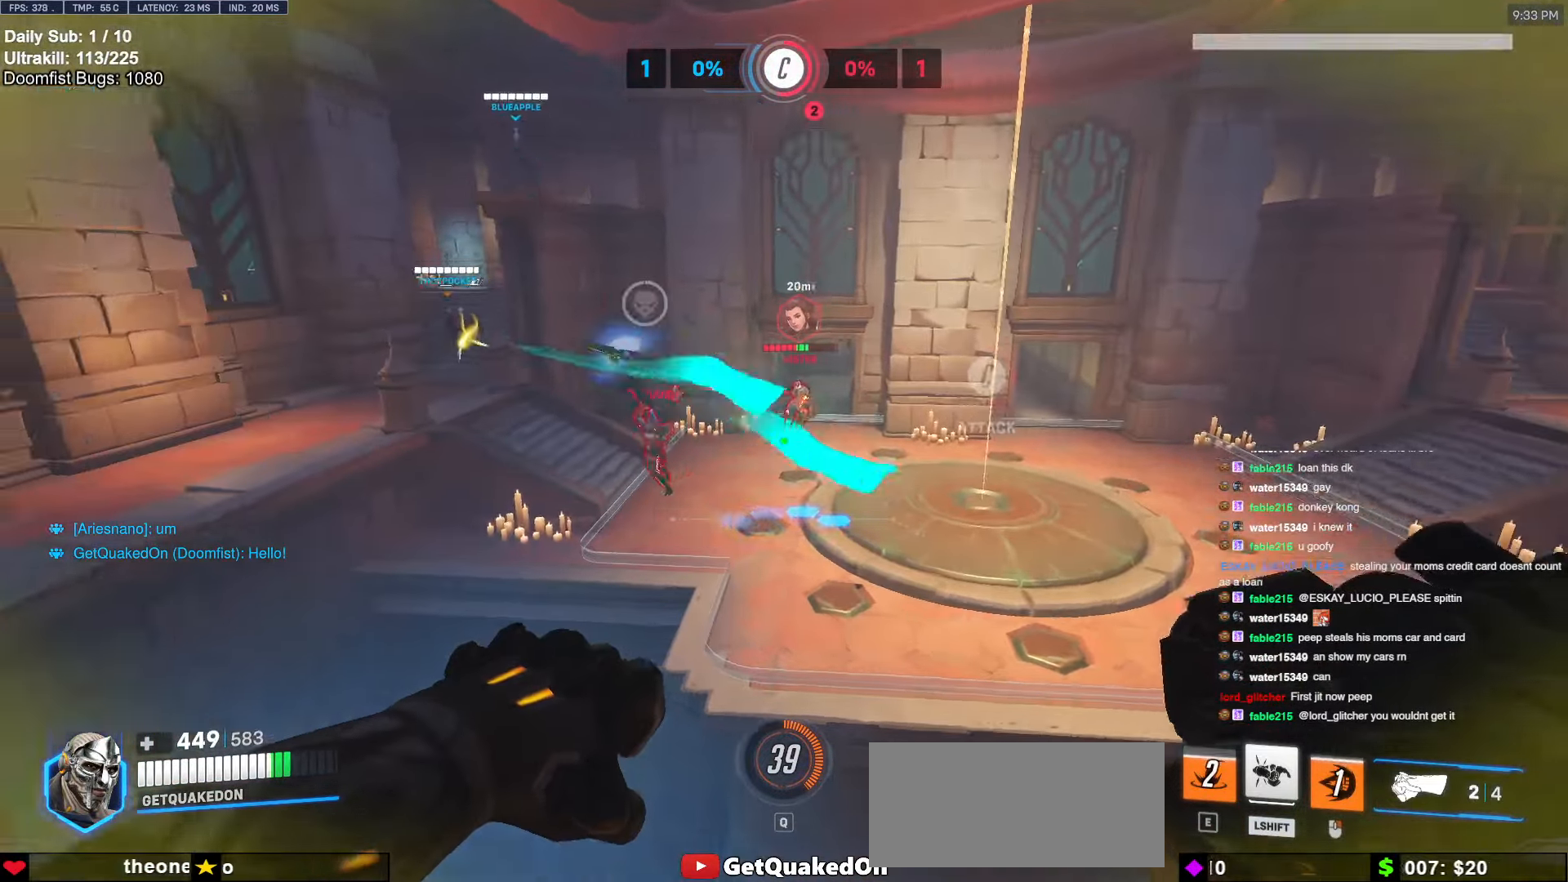
{"keys": ["w"], "mouse": ["right"], "events": [[67, "space", "down"], [117, "mouse_left", "down"], [167, "d", "down"], [167, "mouse_right", "down"], [217, "space", "up"], [250, "mouse_left", "up"], [483, "d", "up"]]}
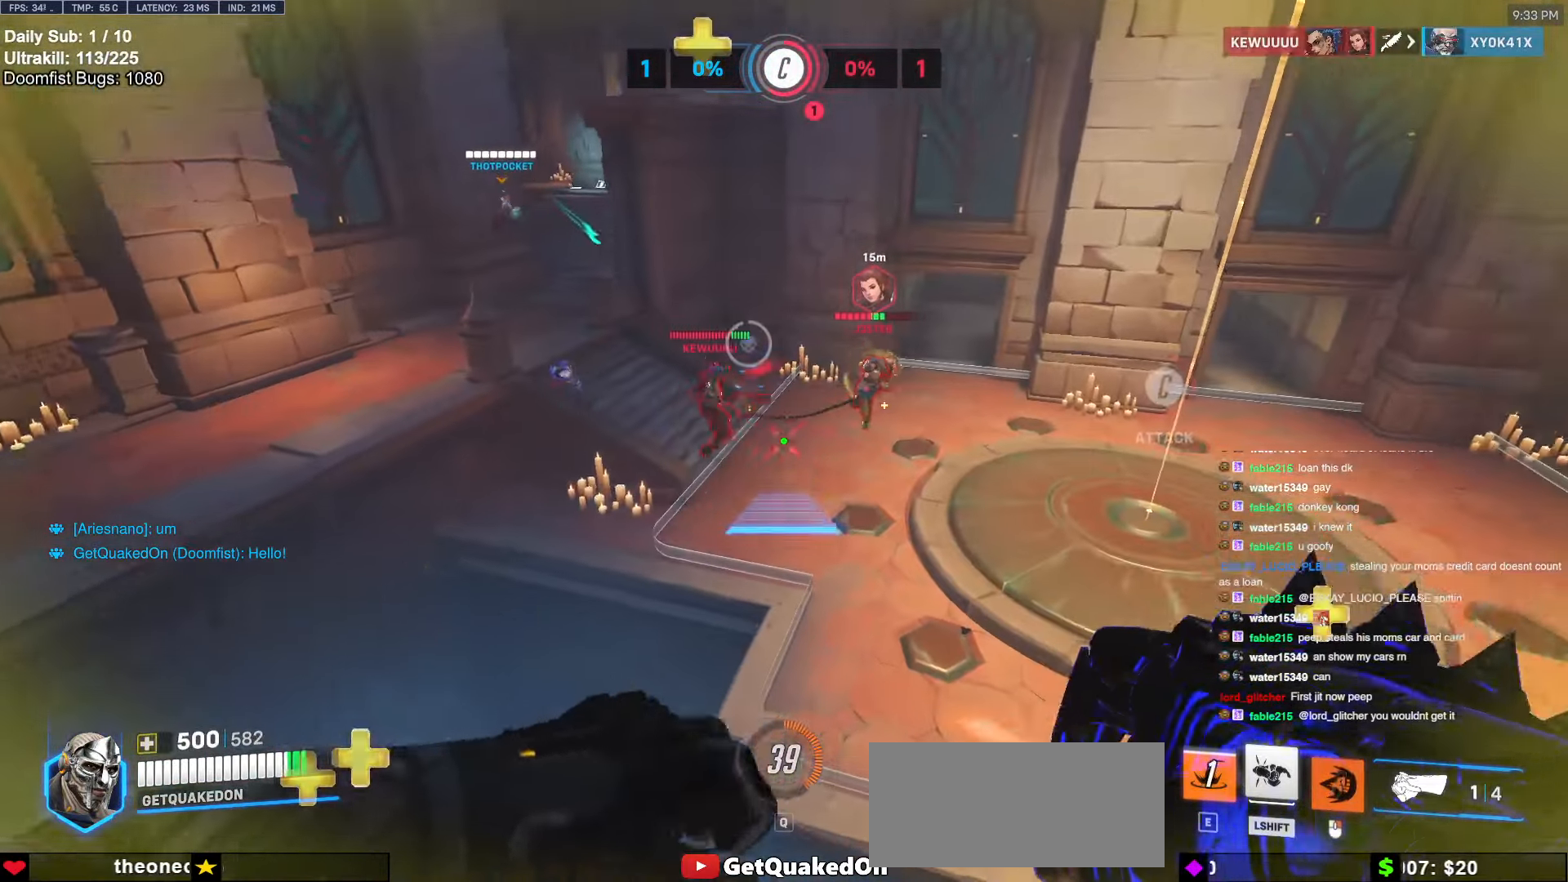
{"keys": ["w"], "mouse": ["right"], "events": []}
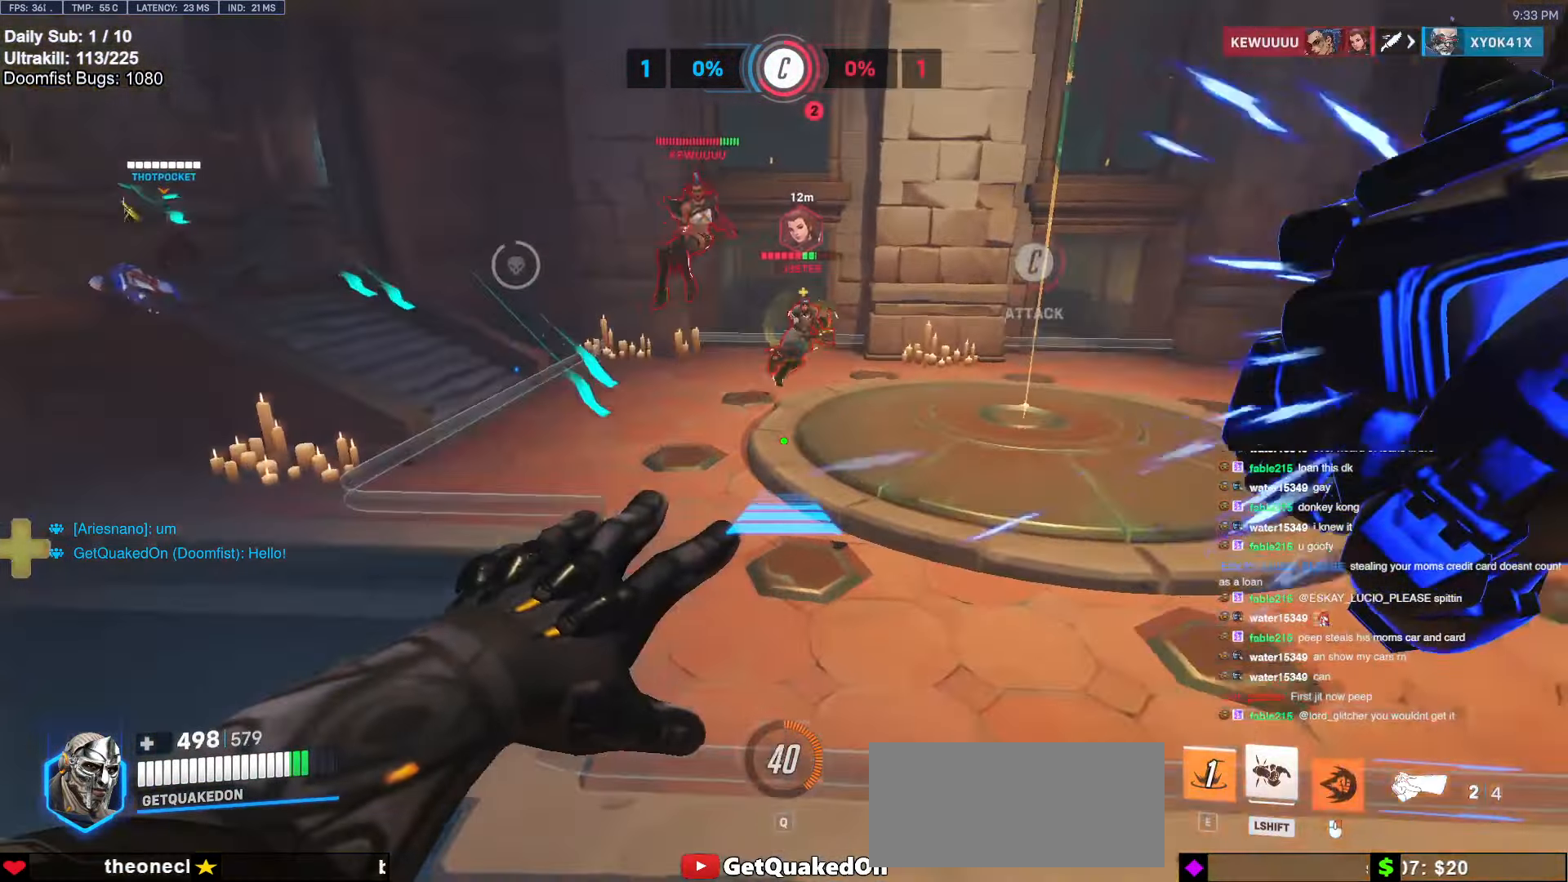
{"keys": ["w"], "mouse": [], "events": [[100, "mouse_right", "up"], [283, "shift", "down"], [417, "shift", "up"]]}
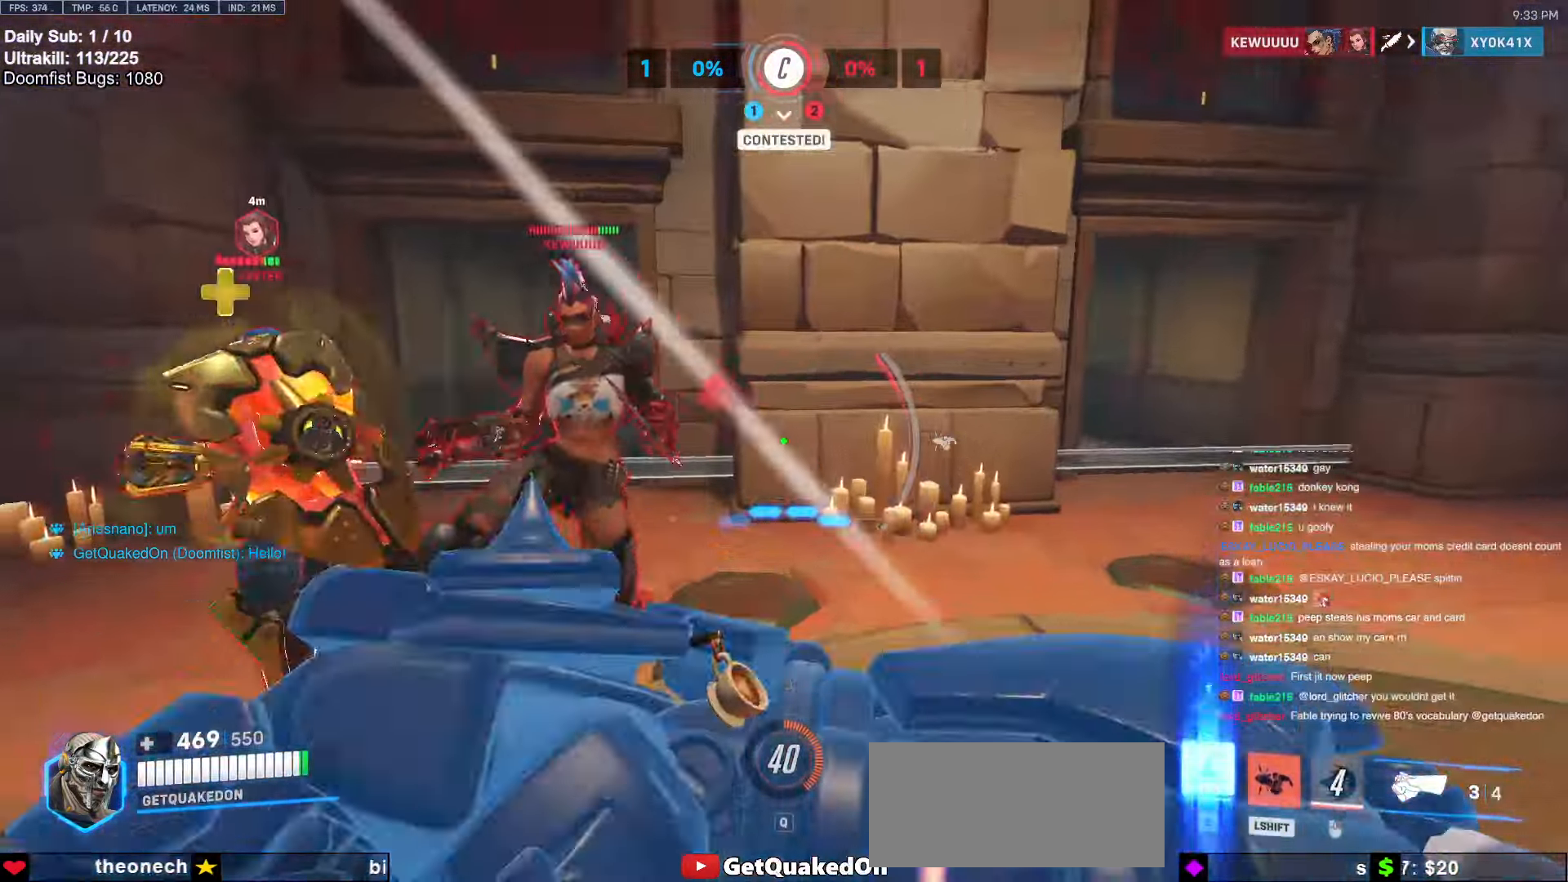
{"keys": ["a", "s"], "mouse": [], "events": [[200, "d", "down"], [250, "w", "up"], [350, "a", "down"], [350, "d", "up"], [350, "s", "down"]]}
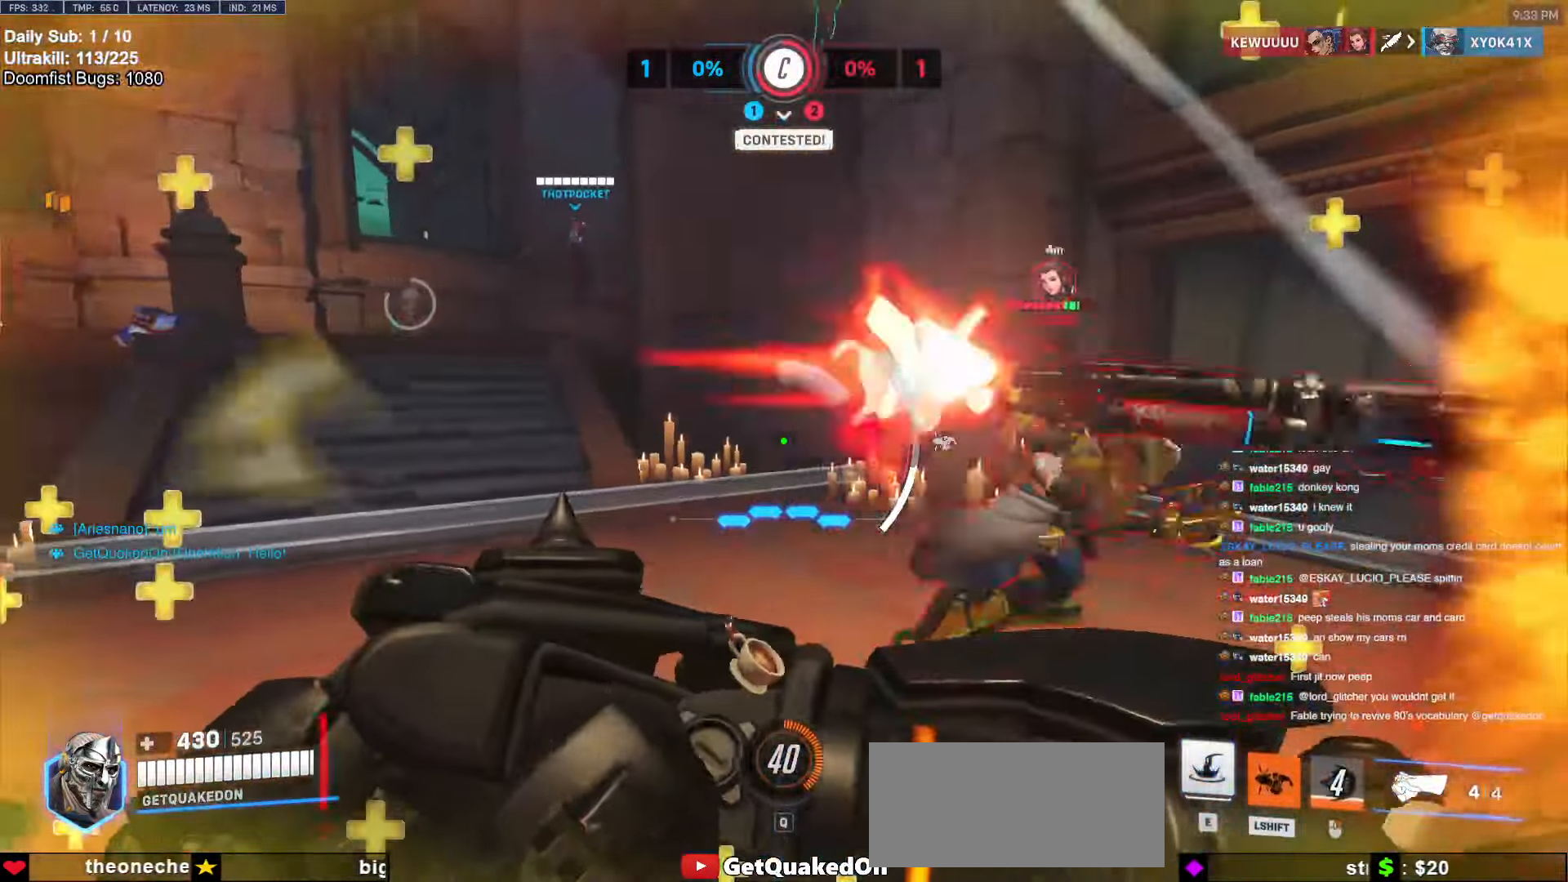
{"keys": ["a", "s"], "mouse": [], "events": []}
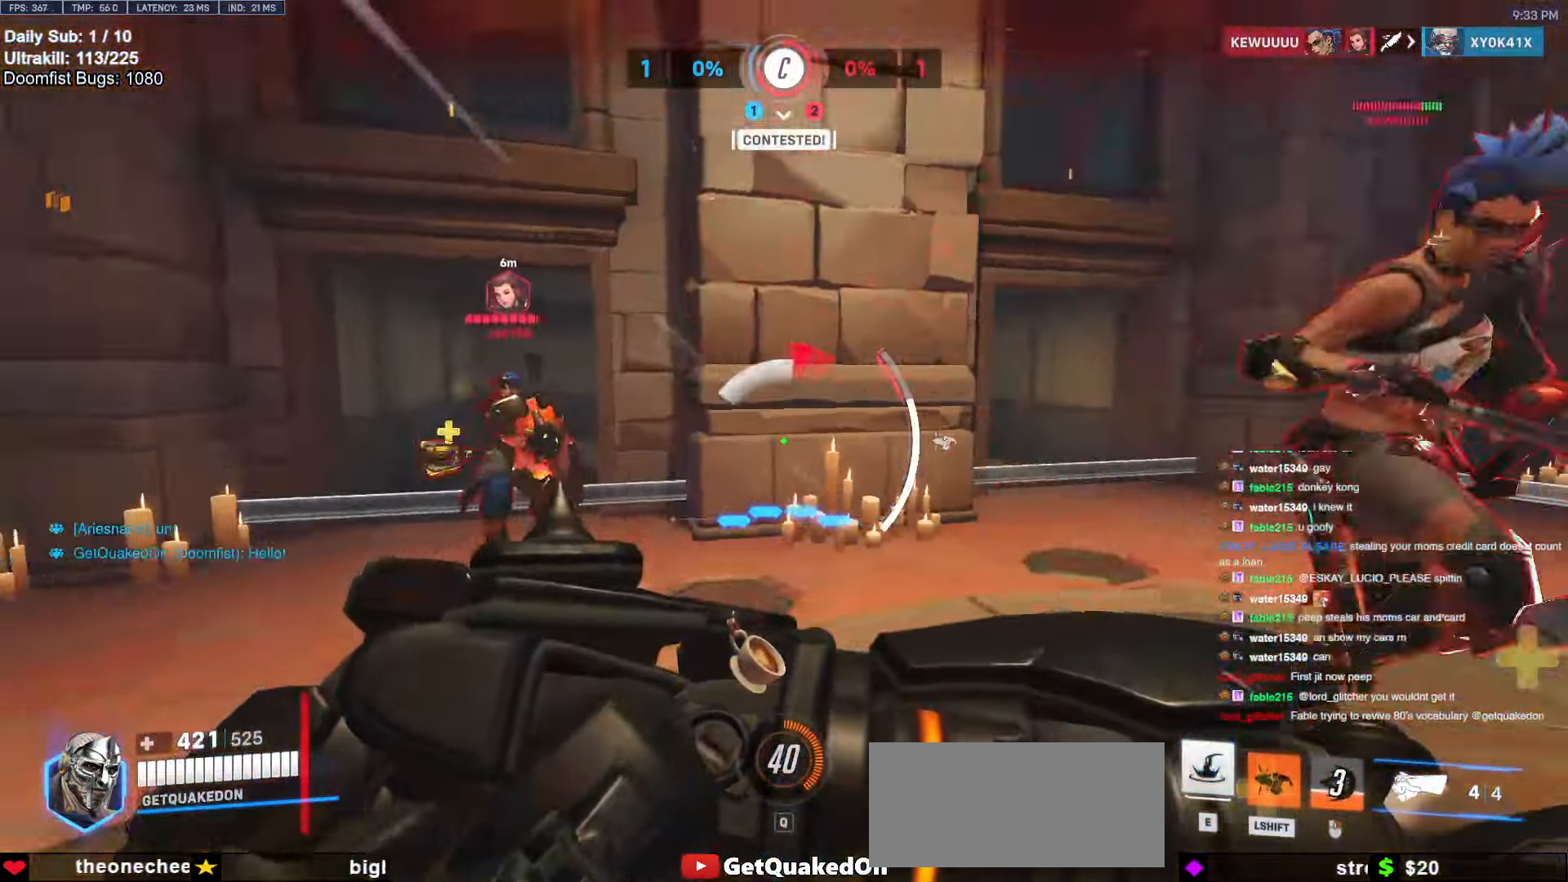
{"keys": ["d", "s"], "mouse": [], "events": [[283, "a", "up"], [283, "d", "down"]]}
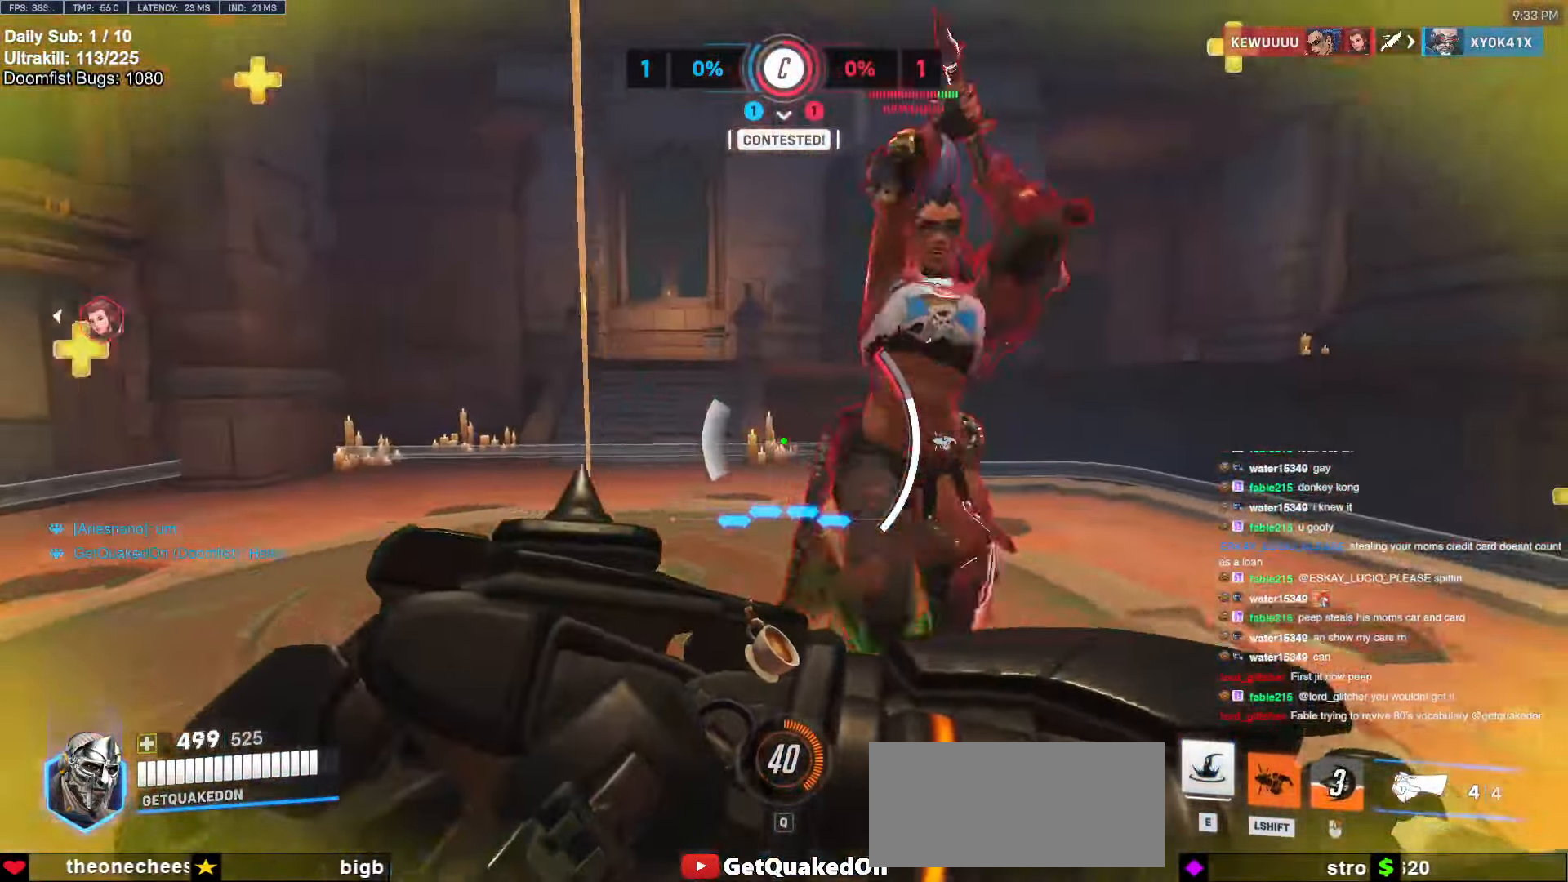
{"keys": [], "mouse": ["right"], "events": [[167, "s", "up"], [217, "d", "up"], [350, "a", "down"], [350, "e", "down"], [400, "a", "up"], [433, "e", "up"], [483, "mouse_right", "down"]]}
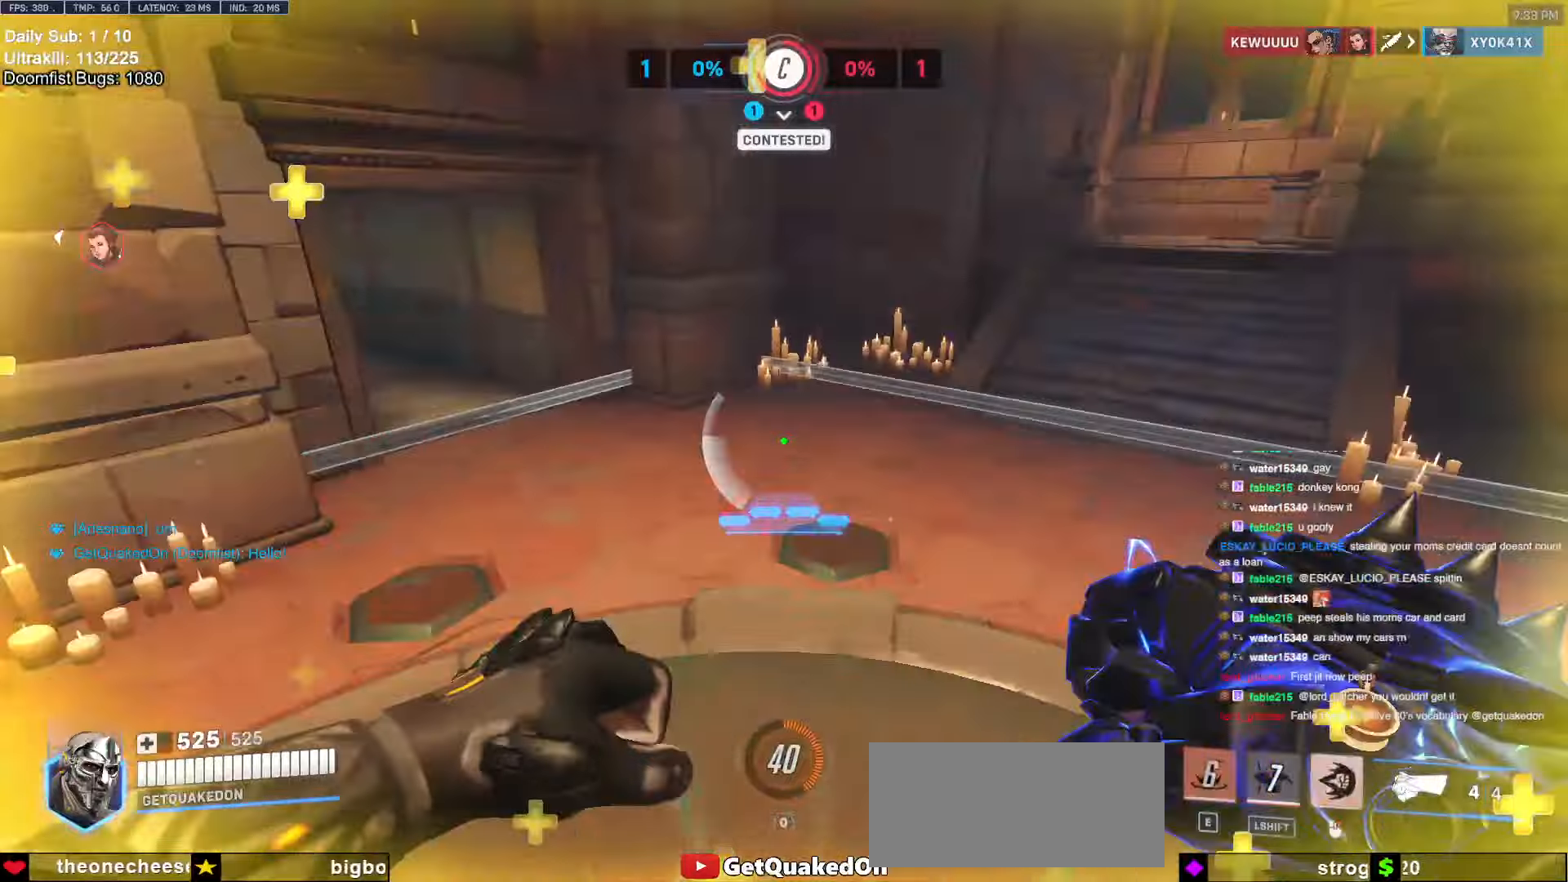
{"keys": ["a", "w"], "mouse": ["right"], "events": [[83, "d", "down"], [183, "a", "down"], [183, "d", "up"], [233, "w", "down"]]}
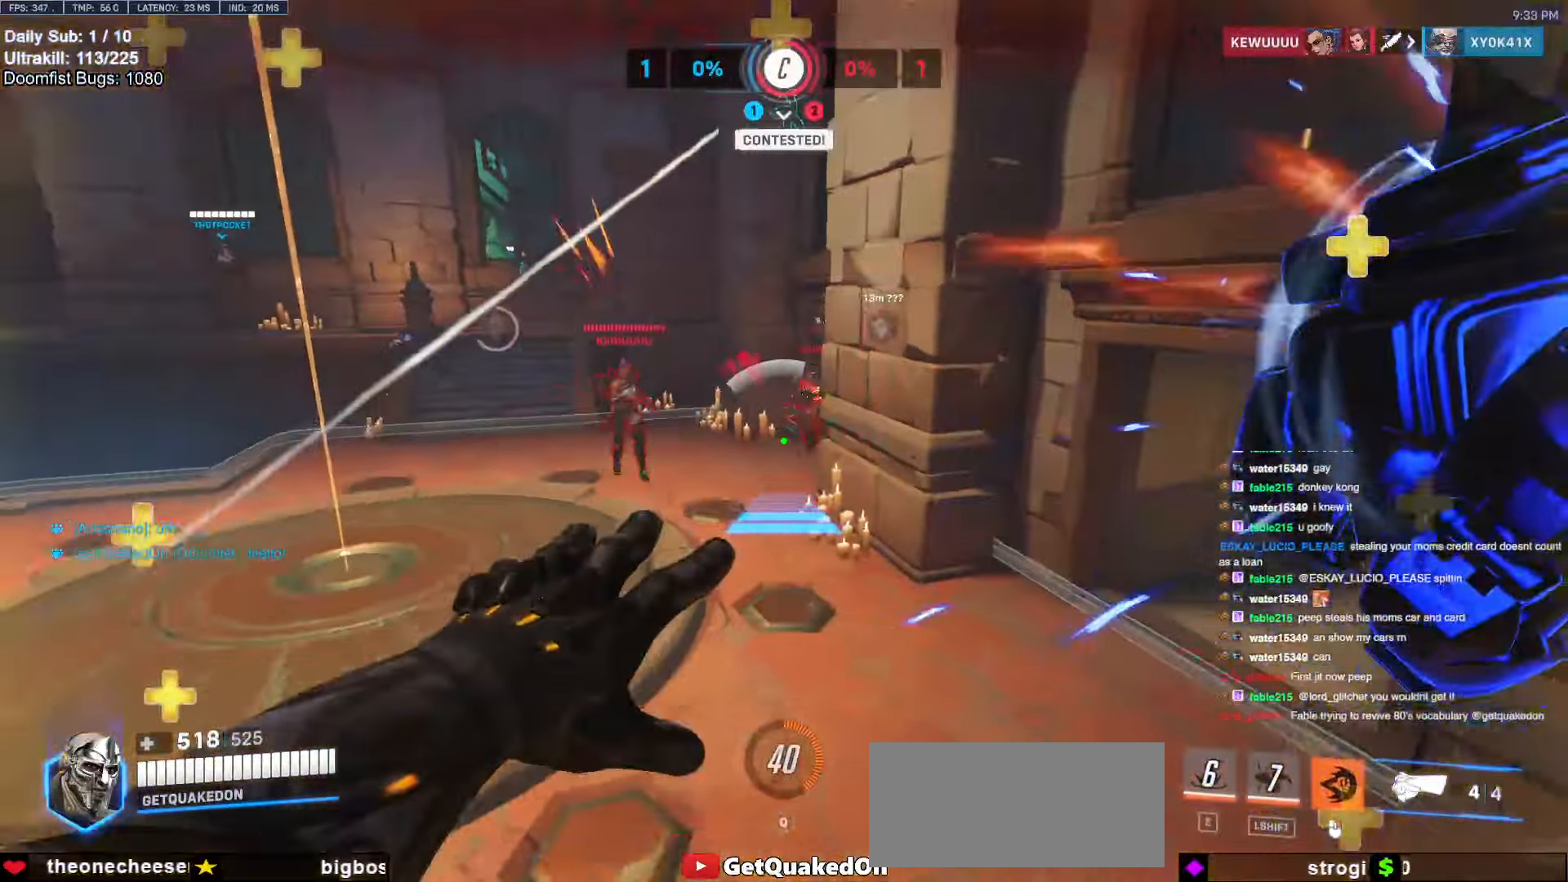
{"keys": ["a", "w"], "mouse": ["right"], "events": [[150, "w", "up"], [483, "w", "down"]]}
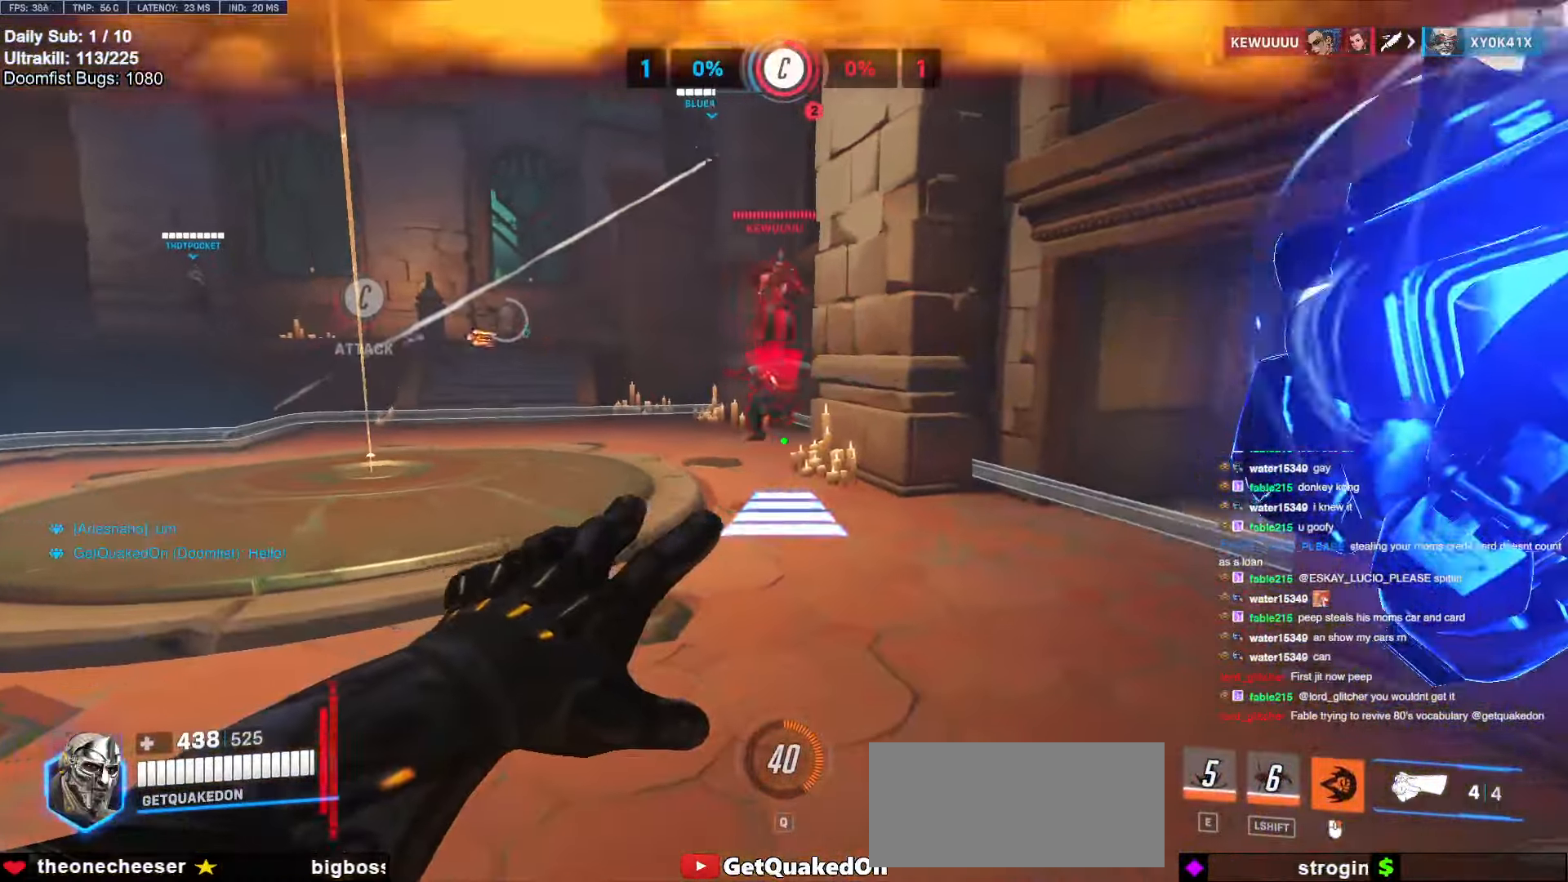
{"keys": ["w"], "mouse": ["left"], "events": [[17, "mouse_right", "up"], [67, "a", "up"], [500, "mouse_left", "down"]]}
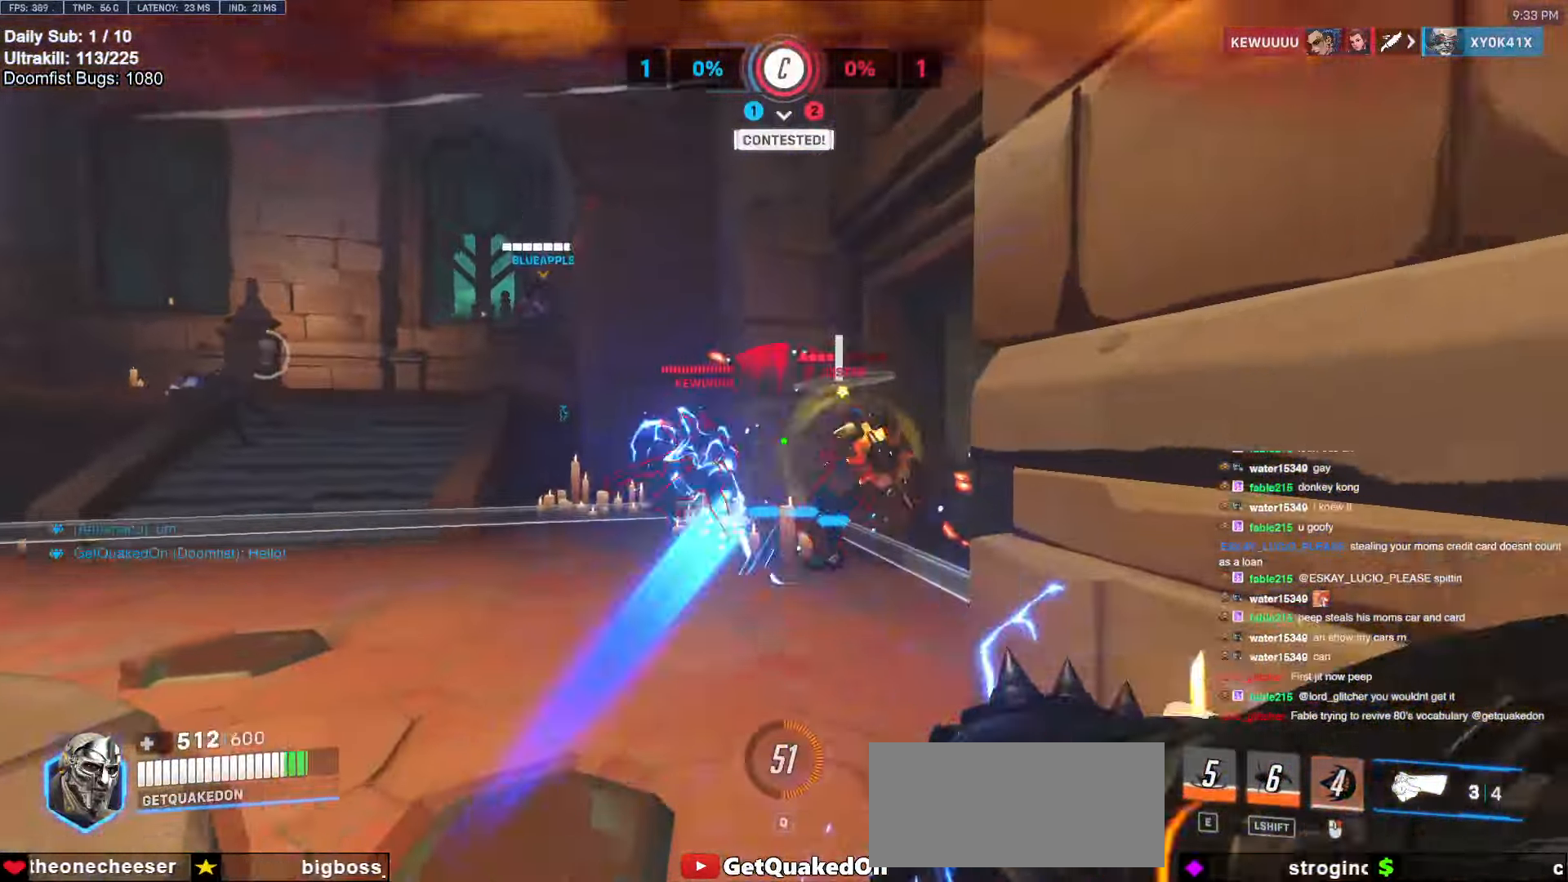
{"keys": ["w"], "mouse": [], "events": [[133, "mouse_left", "up"], [233, "mouse_left", "down"], [417, "mouse_left", "up"]]}
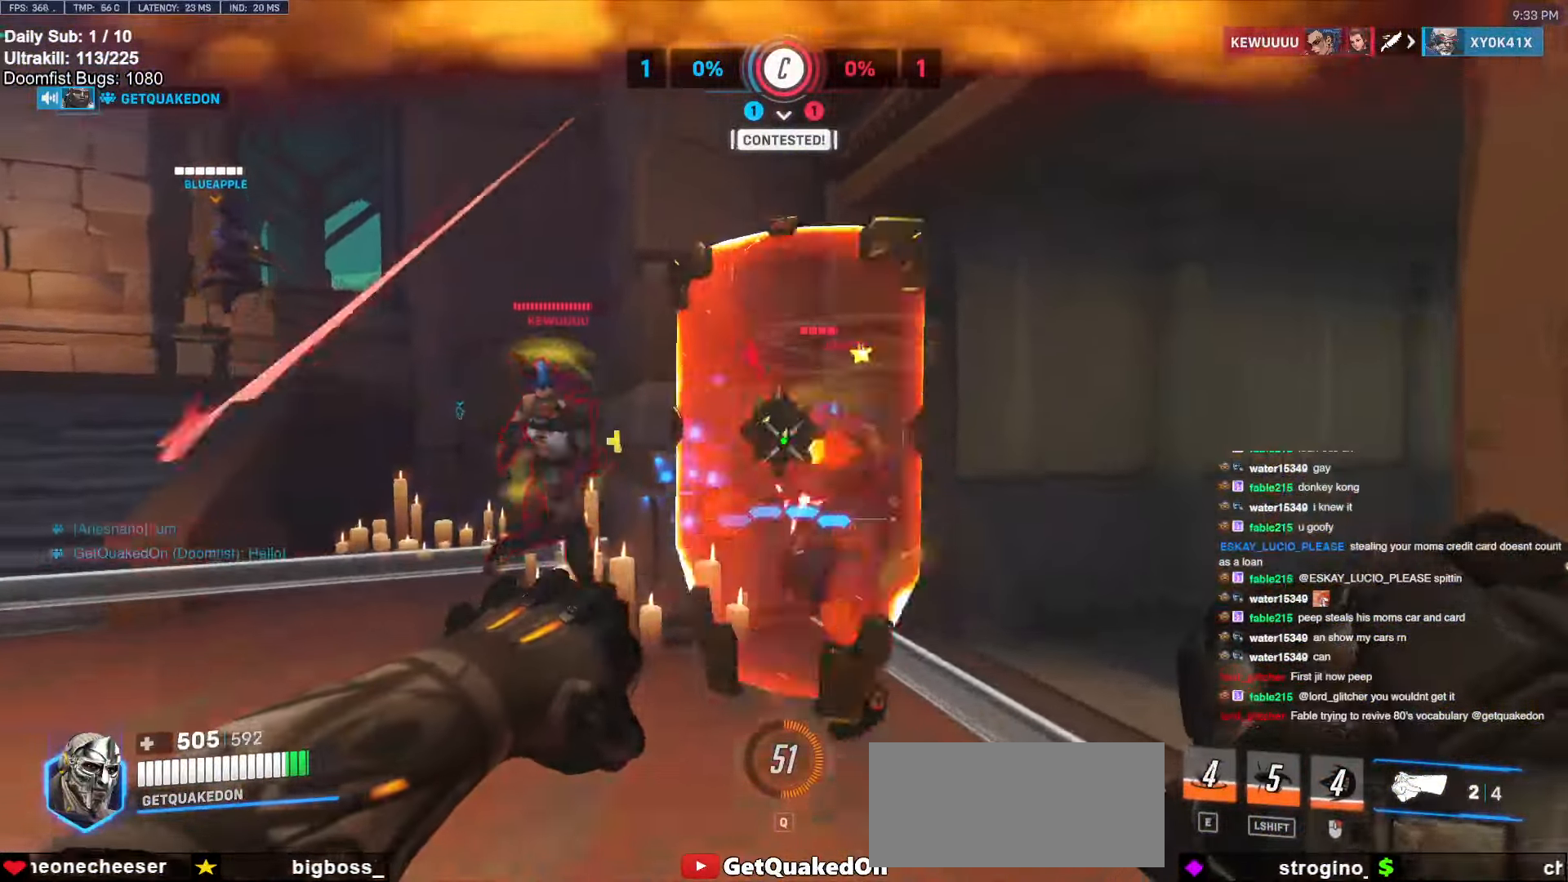
{"keys": ["melee", "w"], "mouse": [], "events": [[150, "mouse_left", "down"], [283, "melee", "down"], [333, "a", "down"], [433, "a", "up"], [433, "mouse_left", "up"]]}
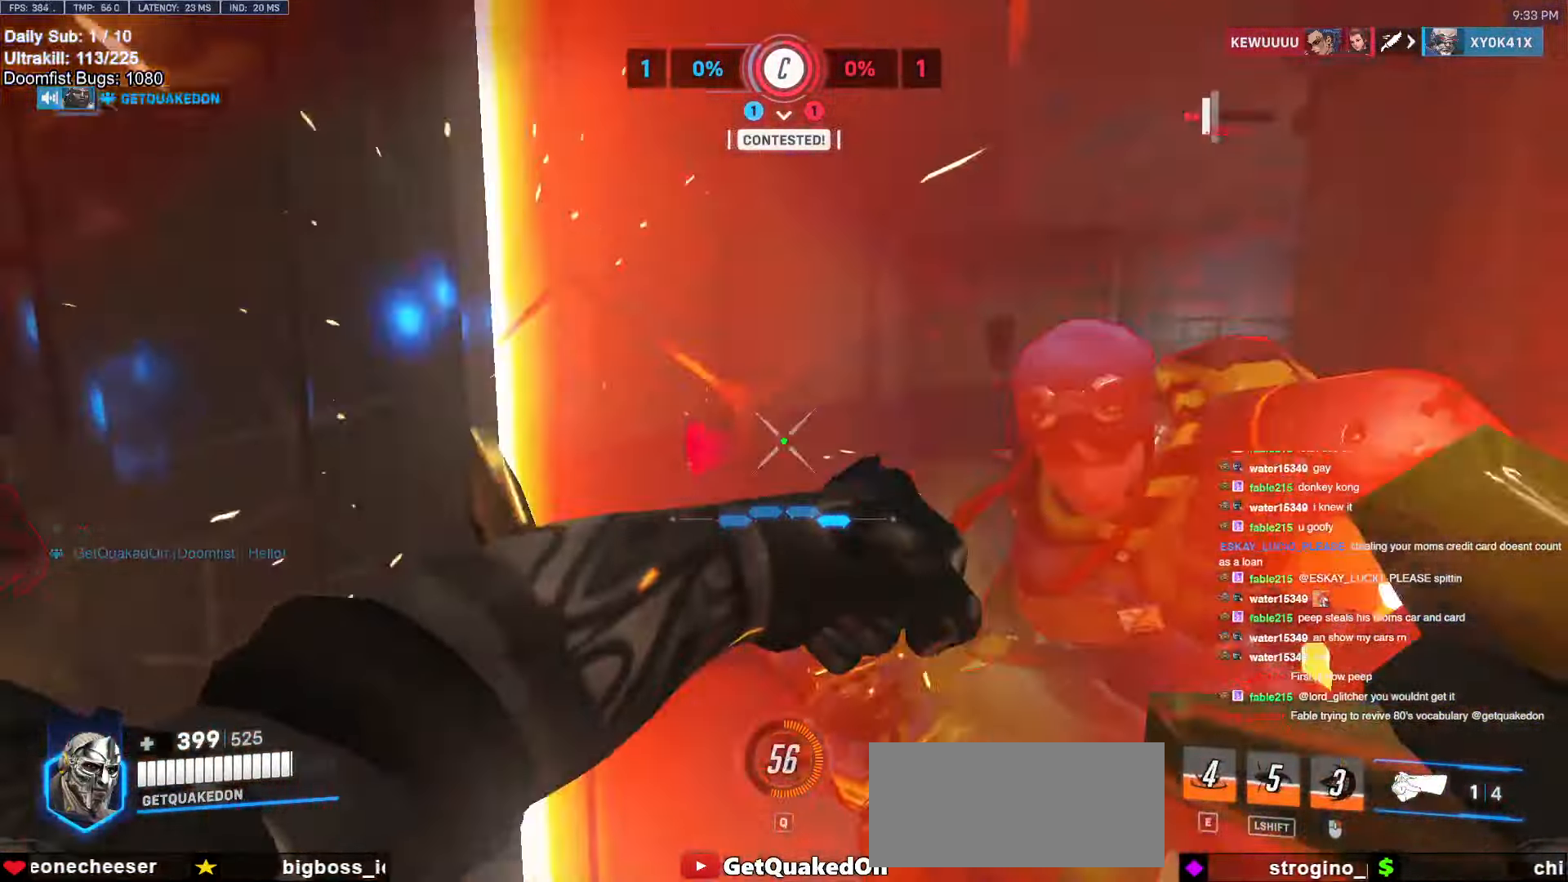
{"keys": ["w"], "mouse": [], "events": [[17, "melee", "up"], [67, "d", "down"], [167, "d", "up"], [250, "mouse_left", "down"], [433, "mouse_left", "up"]]}
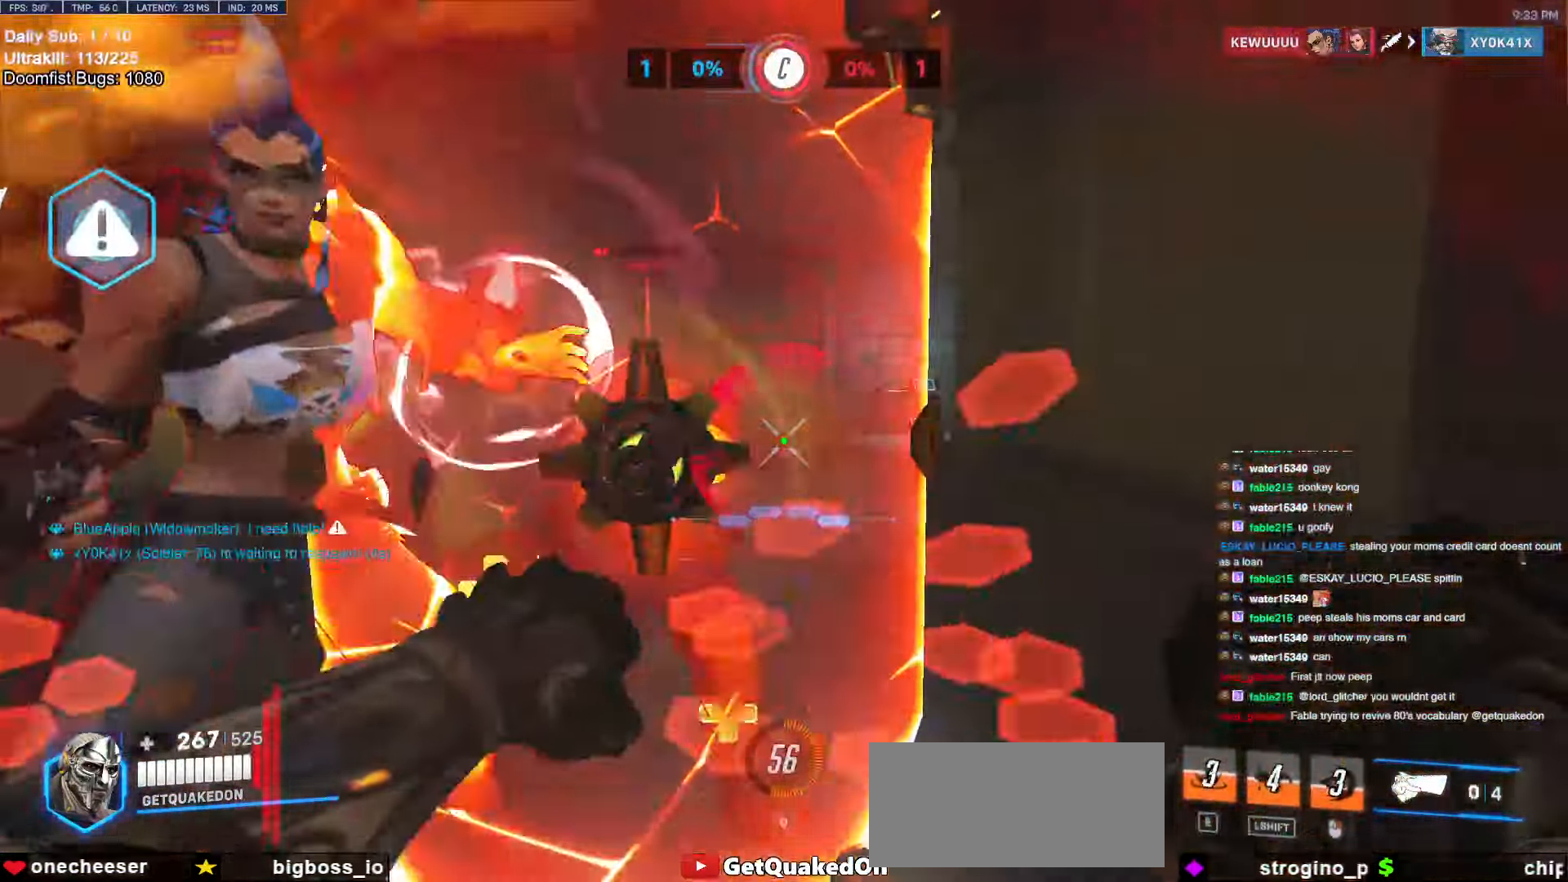
{"keys": ["w"], "mouse": [], "events": [[167, "mouse_left", "down"], [317, "melee", "down"], [400, "melee", "up"], [400, "mouse_left", "up"]]}
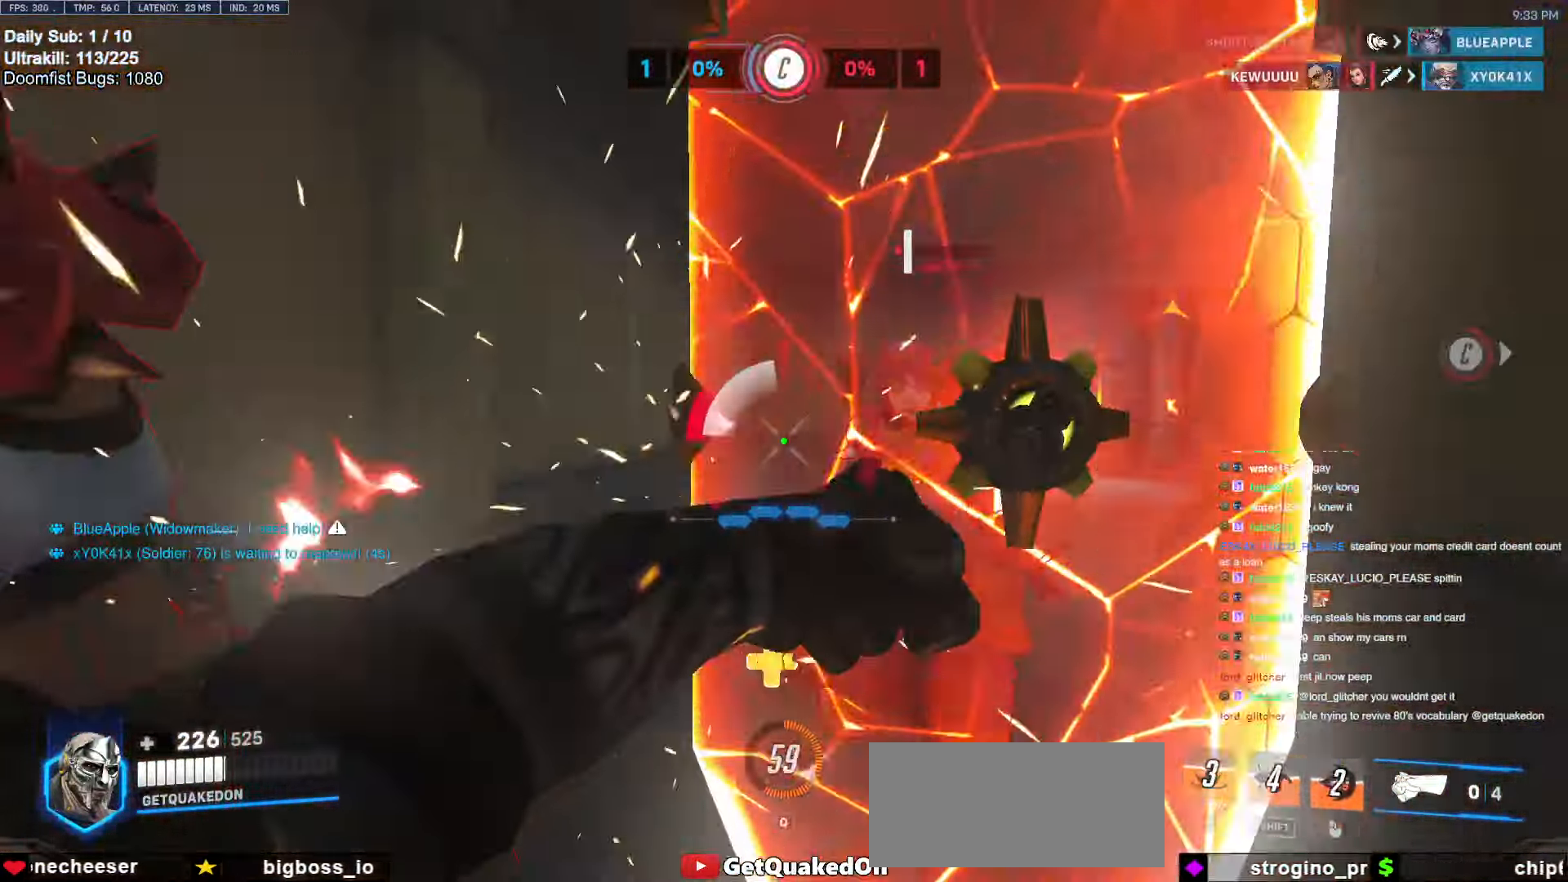
{"keys": ["w"], "mouse": [], "events": [[200, "d", "down"], [300, "mouse_left", "down"], [383, "d", "up"], [417, "mouse_left", "up"]]}
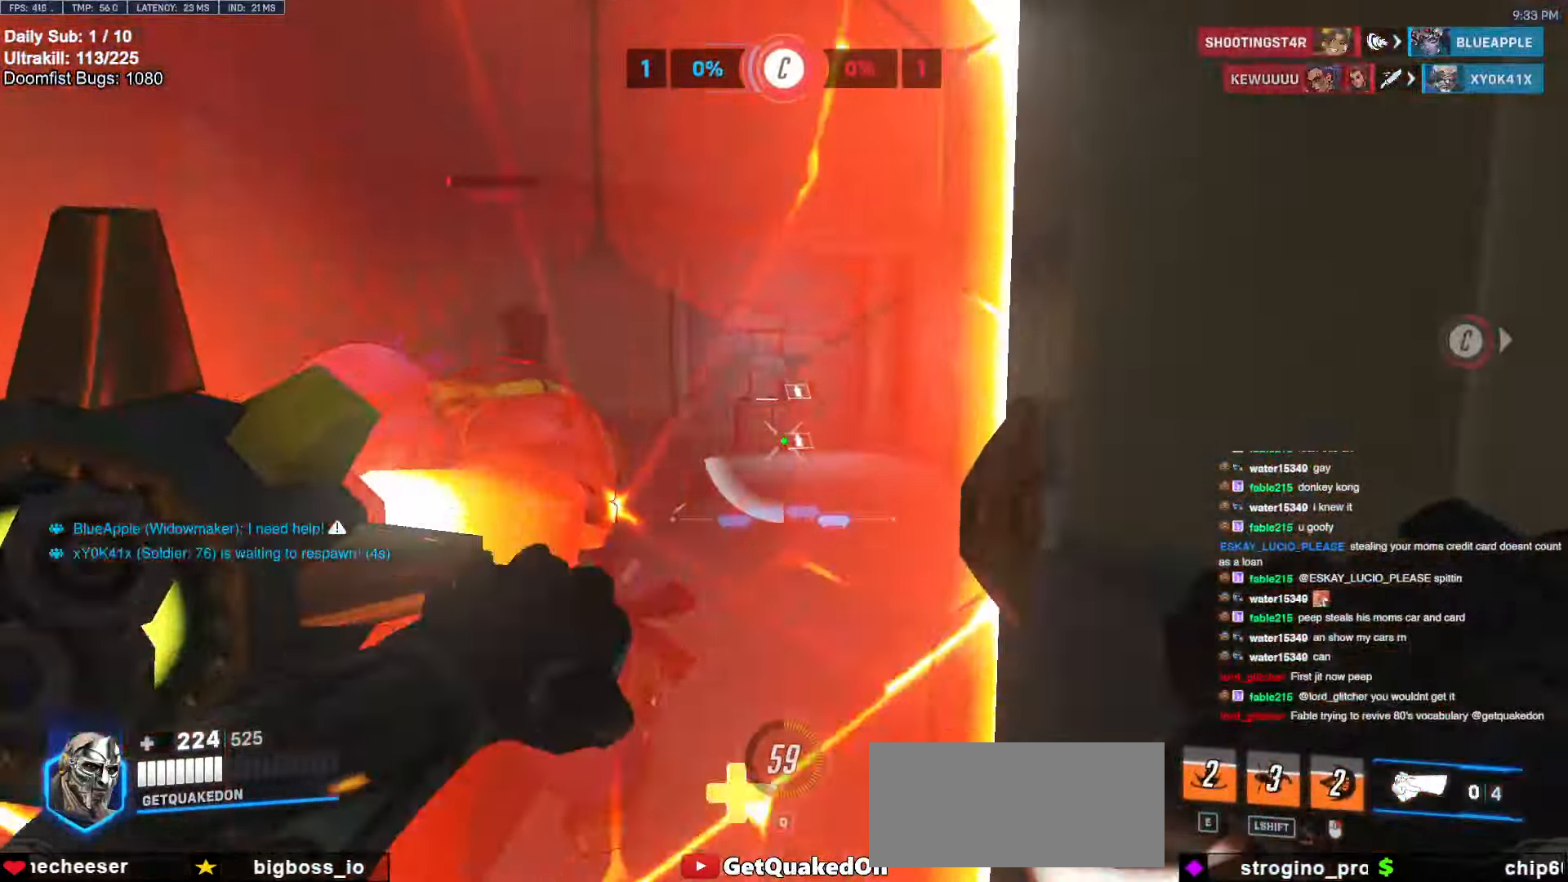
{"keys": ["d", "w"], "mouse": [], "events": [[217, "mouse_left", "down"], [317, "melee", "down"], [400, "melee", "up"], [450, "d", "down"], [450, "mouse_left", "up"]]}
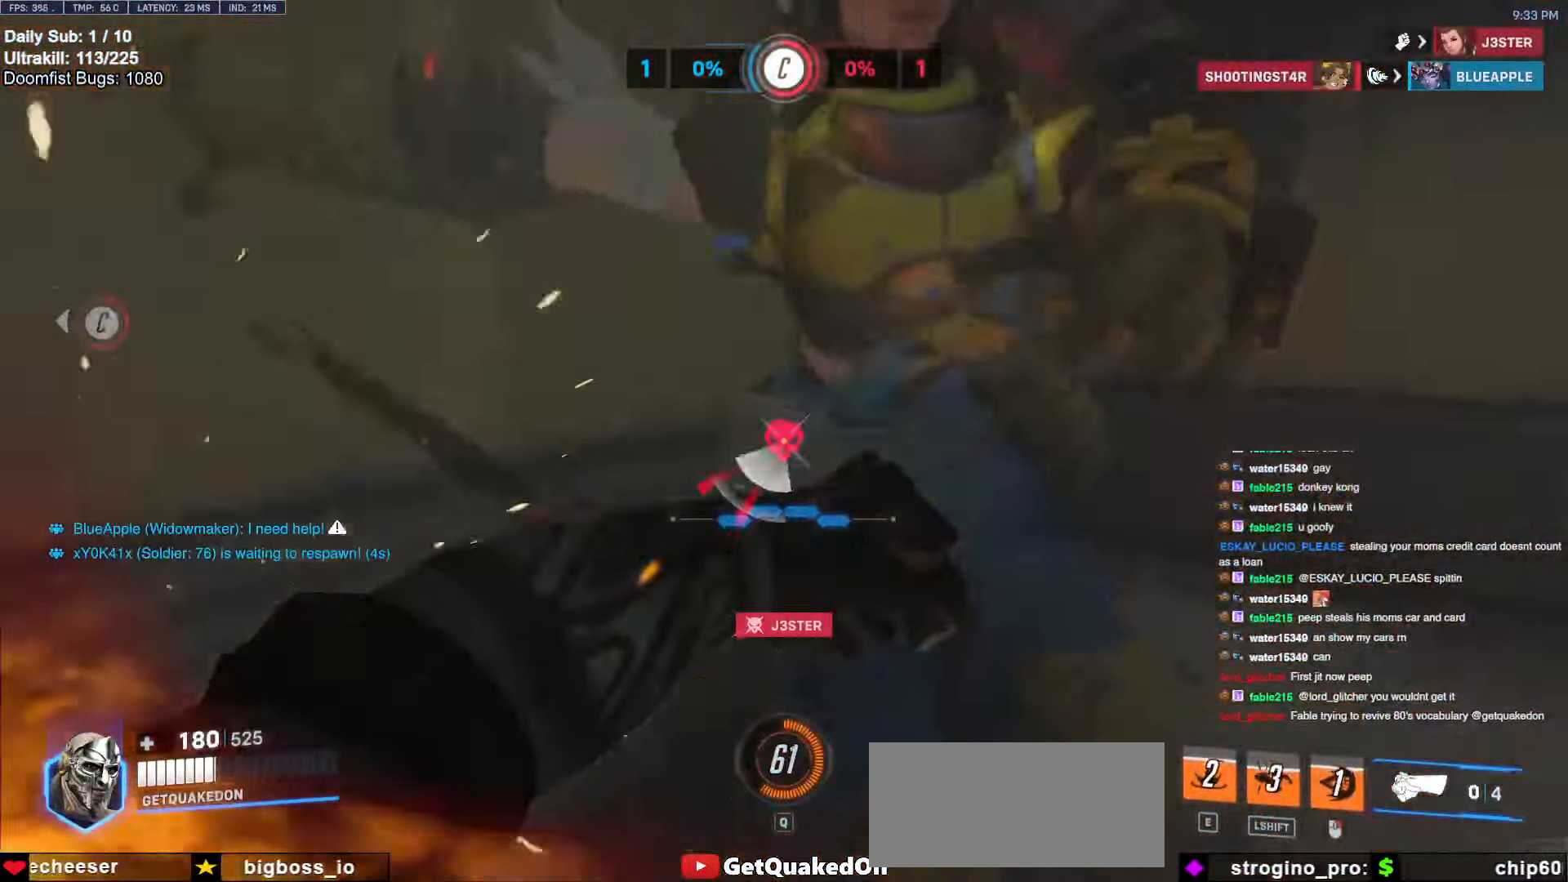
{"keys": ["a", "s"], "mouse": [], "events": [[133, "space", "down"], [133, "w", "up"], [217, "space", "up"], [267, "a", "down"], [267, "d", "up"], [267, "s", "down"]]}
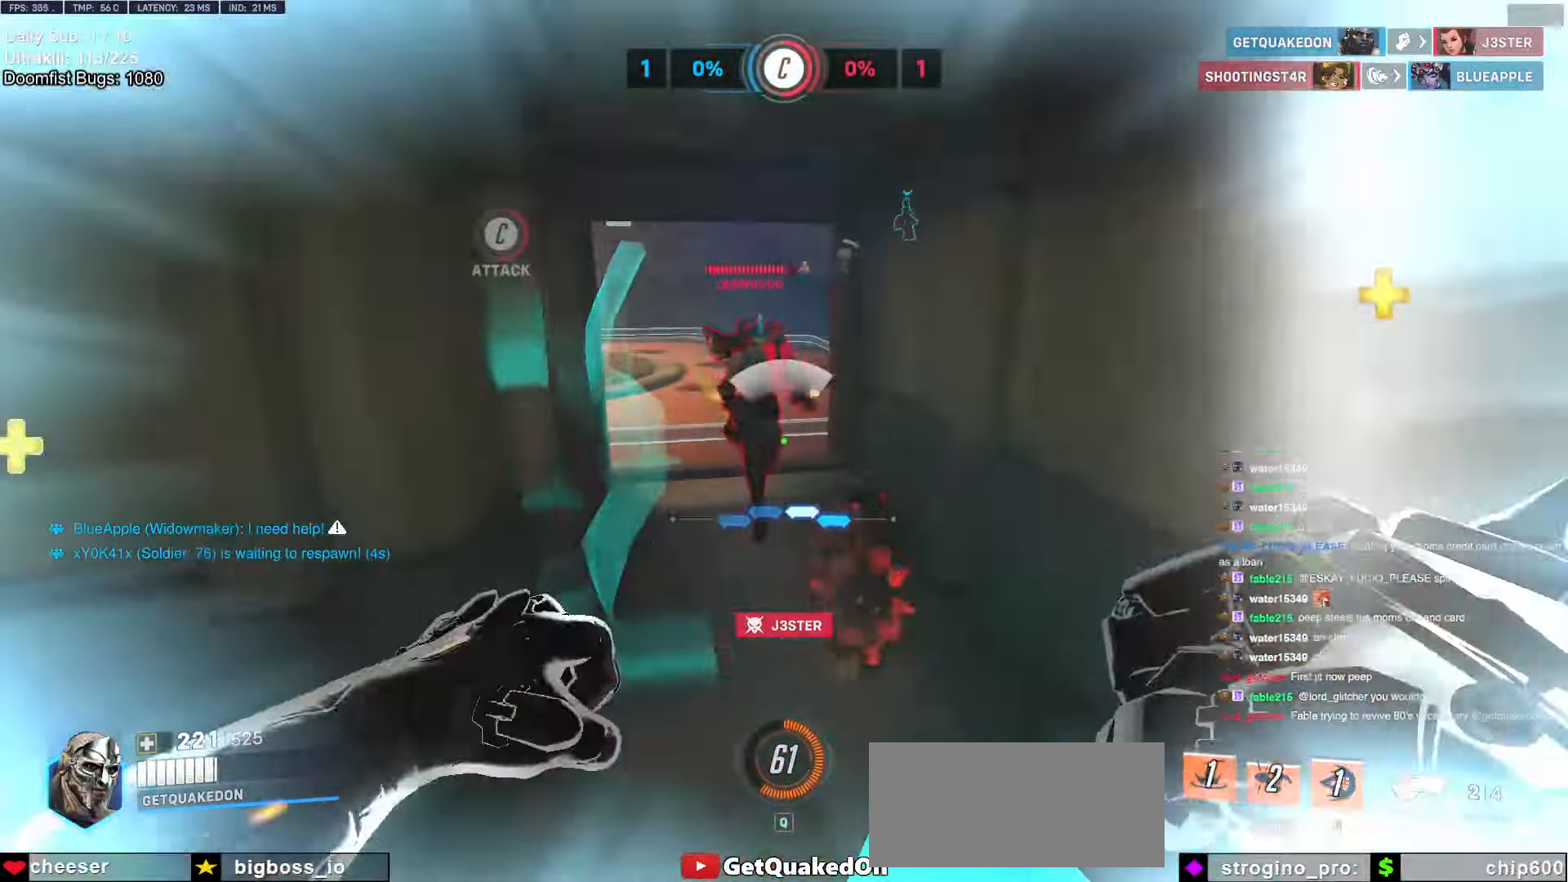
{"keys": ["a"], "mouse": ["left", "right"], "events": [[67, "mouse_left", "down"], [150, "s", "up"], [234, "mouse_left", "up"], [434, "mouse_left", "down"], [484, "mouse_right", "down"]]}
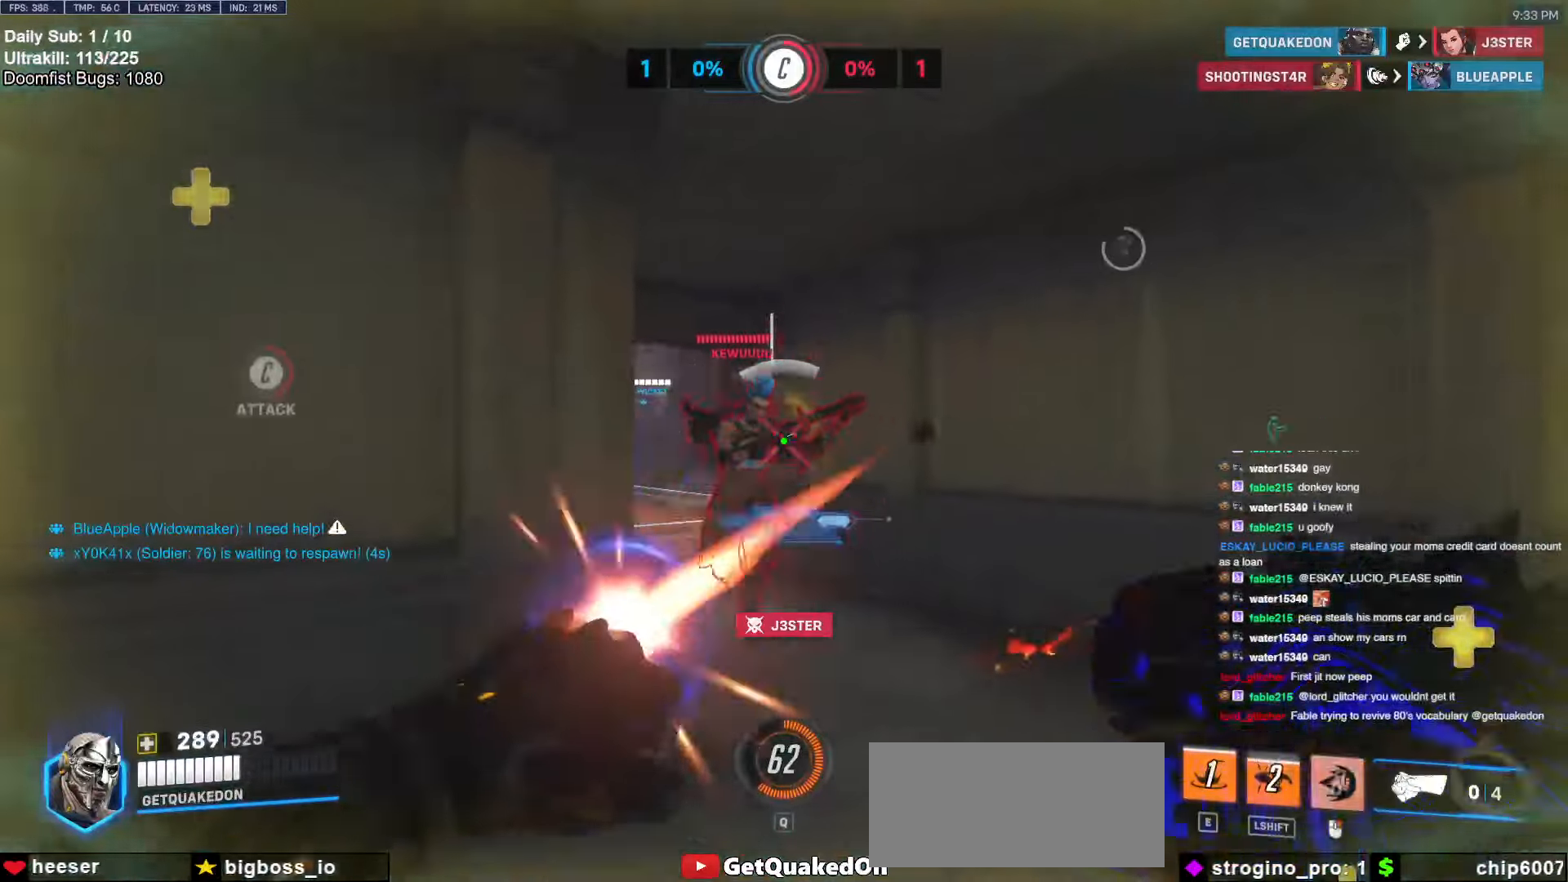
{"keys": ["d", "w"], "mouse": ["right"], "events": [[67, "mouse_left", "up"], [217, "a", "up"], [217, "d", "down"], [217, "w", "down"]]}
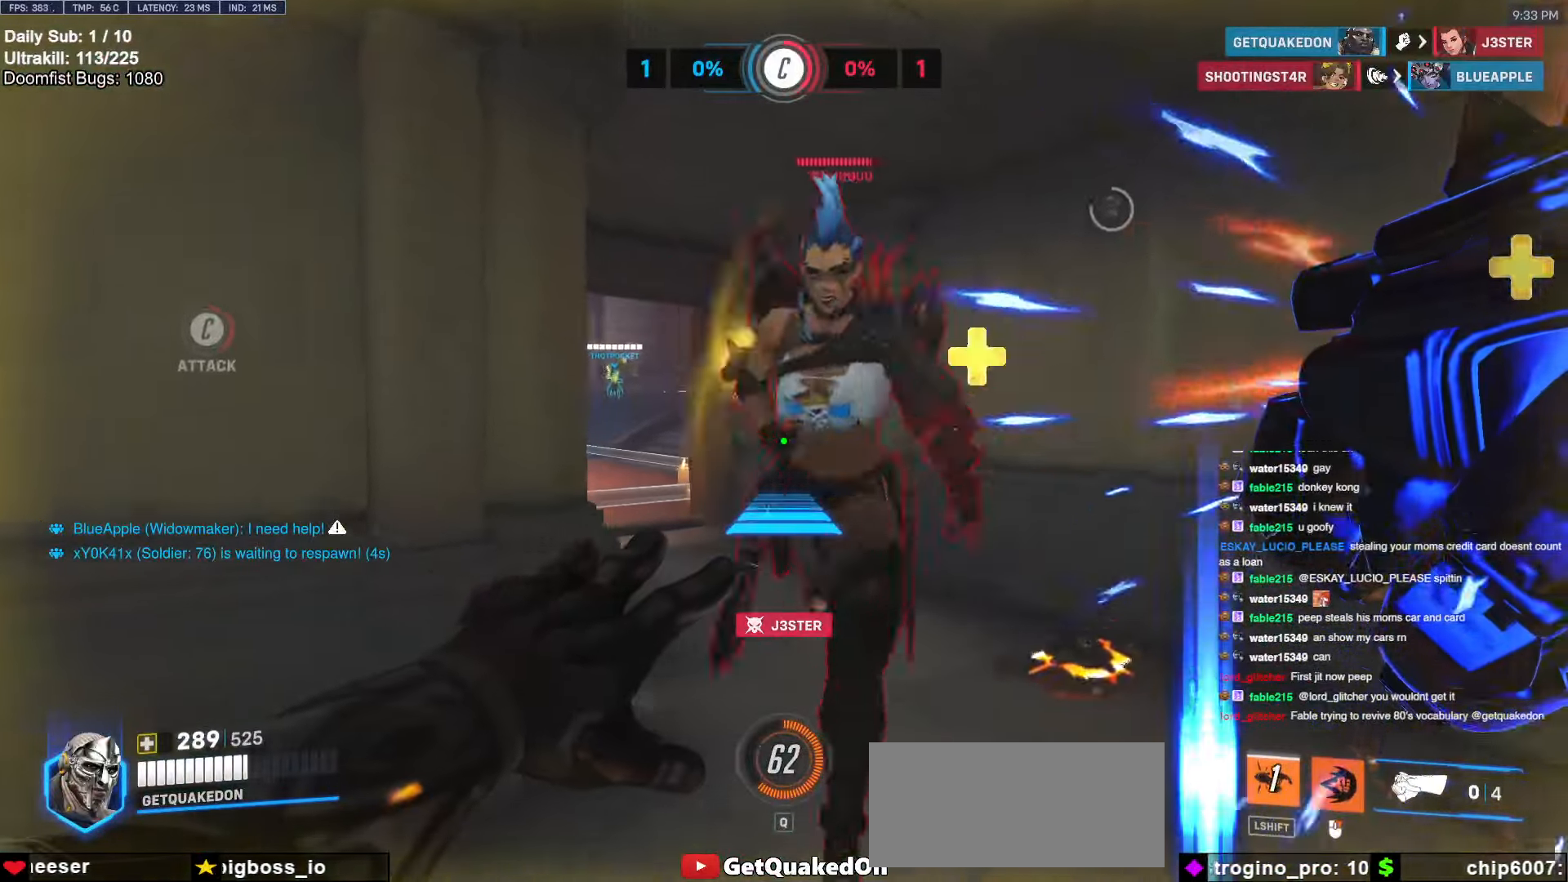
{"keys": ["s"], "mouse": [], "events": [[184, "d", "up"], [234, "mouse_right", "up"], [267, "e", "down"], [317, "e", "up"], [317, "w", "up"], [417, "s", "down"]]}